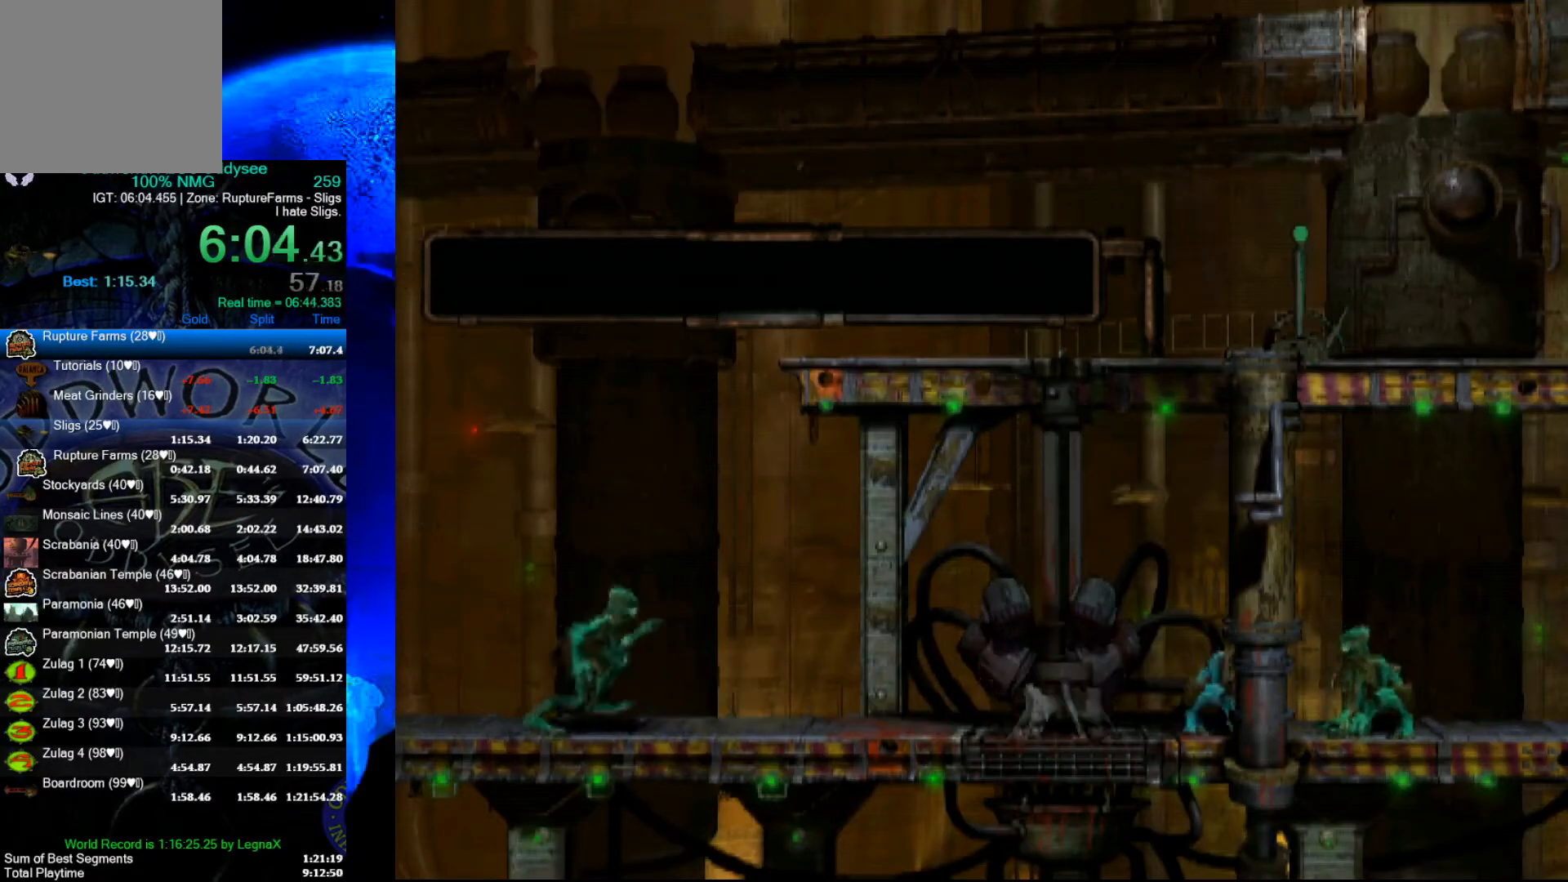
Gameplay with a controller (Xbox layout); each line is a JSON object with the inputs held at the frame after it. "events" lists button and stick changes between this image and that frame as [ms after this image, input, new state], when the widget could be followed in between. Not read: right_stick.
{"buttons": ["L1"], "left_stick": "center", "events": [[67, "L1", "down"], [200, "A", "down"], [467, "A", "up"]]}
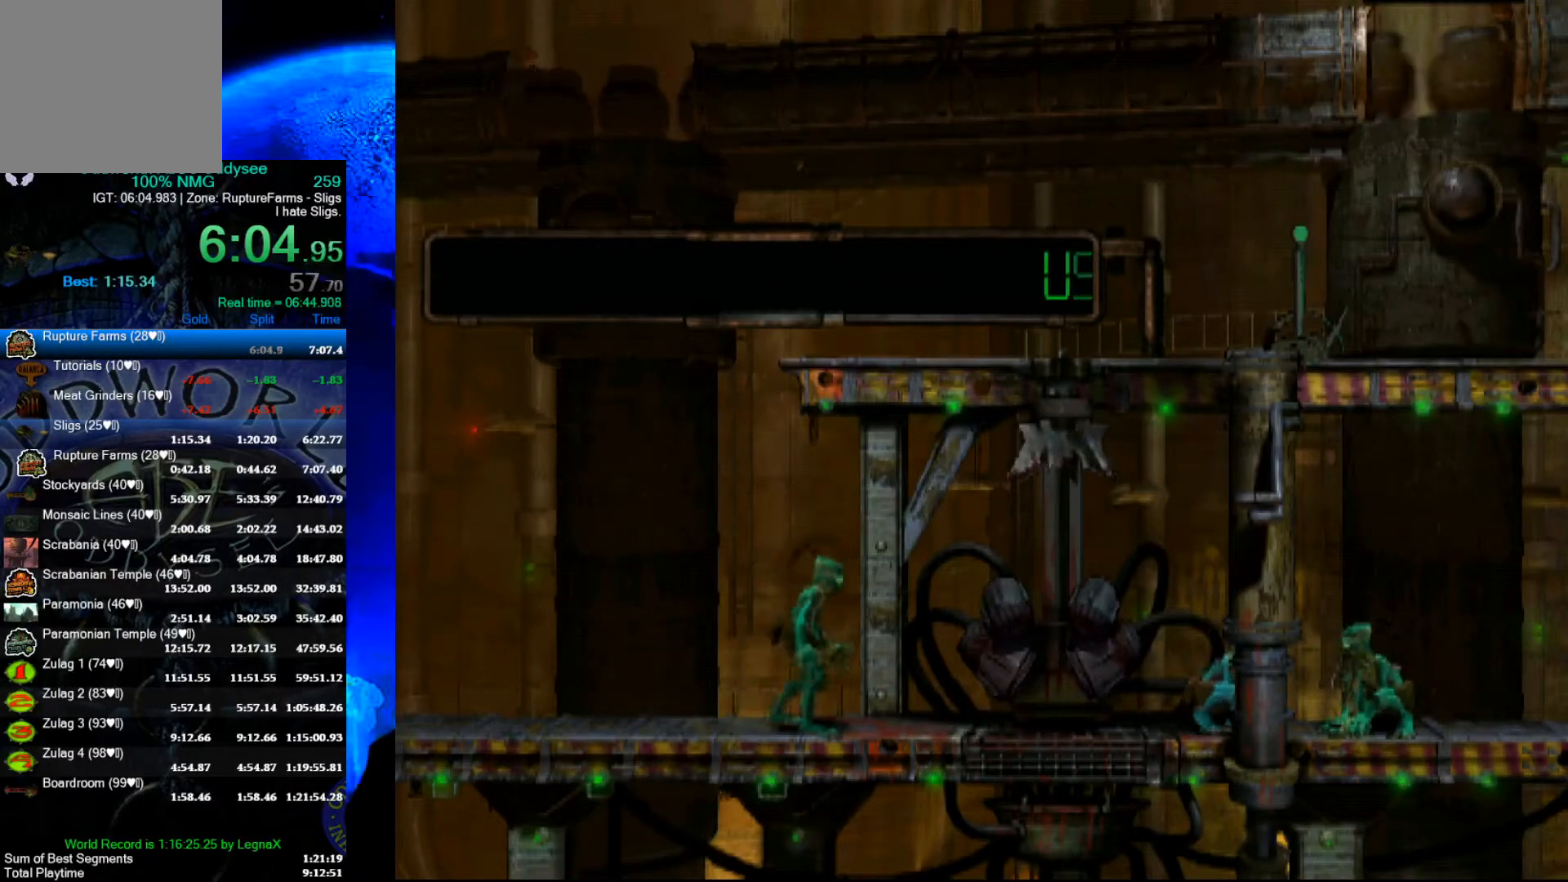
{"buttons": [], "left_stick": "right", "events": [[33, "L1", "up"], [167, "left_stick", "right"]]}
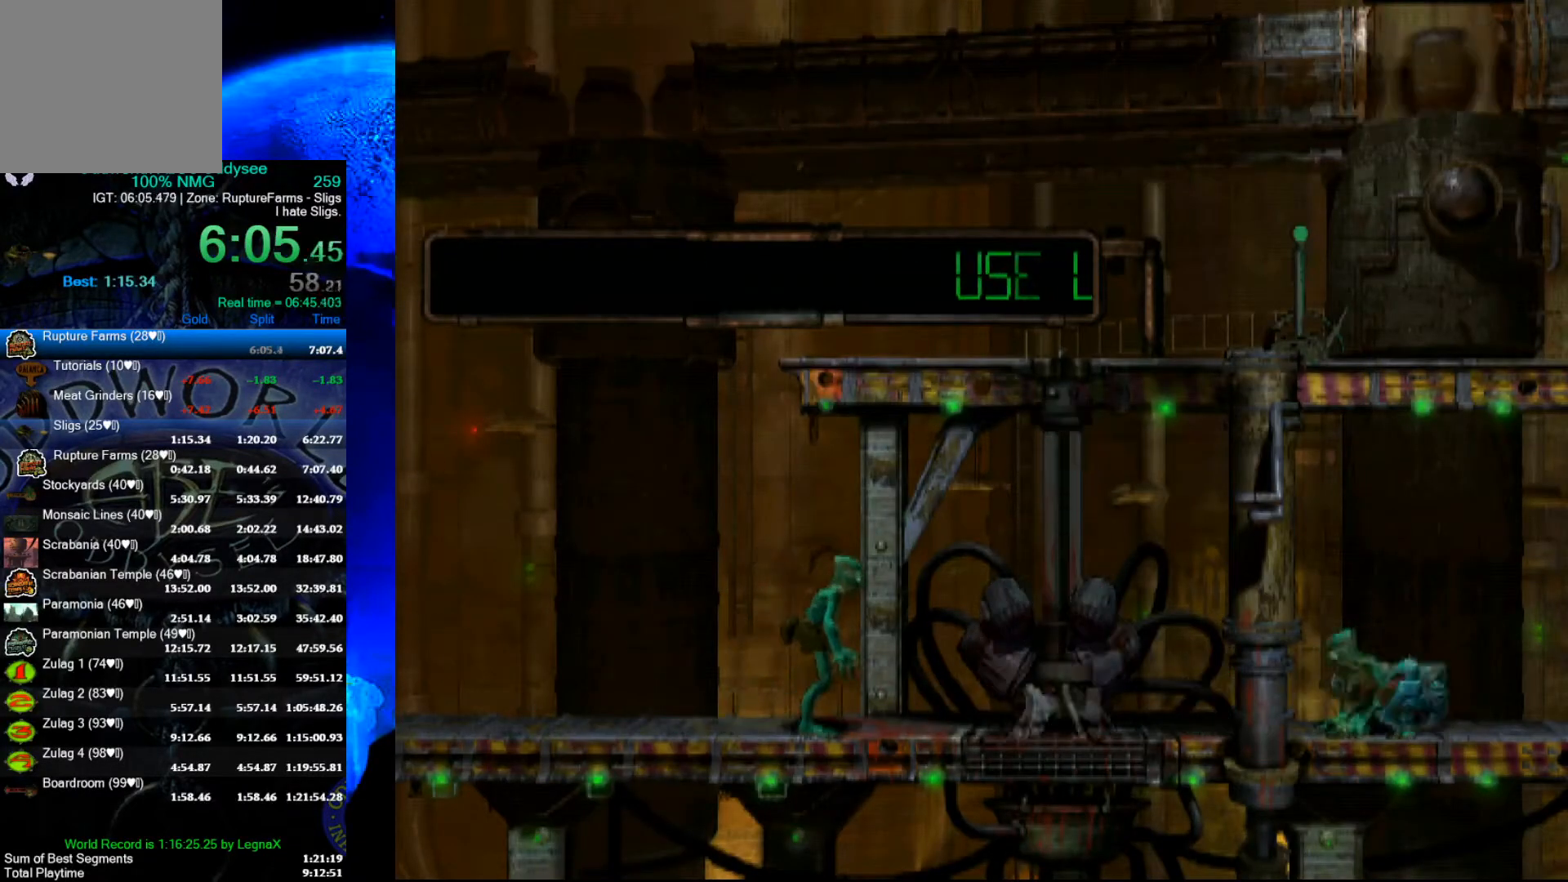
{"buttons": [], "left_stick": "center", "events": [[233, "left_stick", "center"]]}
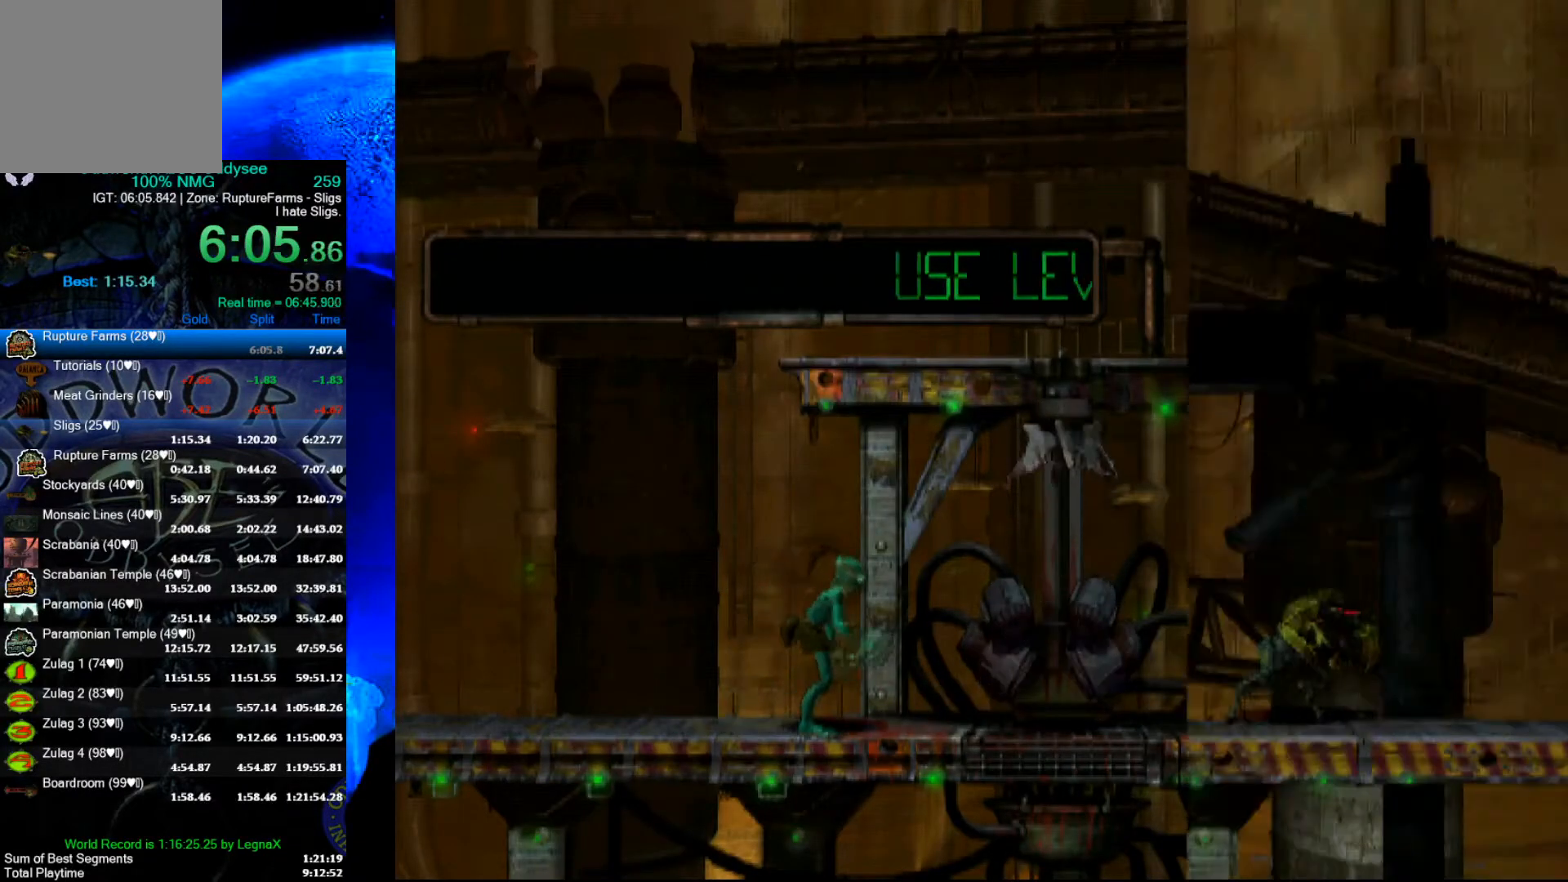
{"buttons": ["B", "L1"], "left_stick": "center", "events": [[33, "L1", "down"], [500, "B", "down"]]}
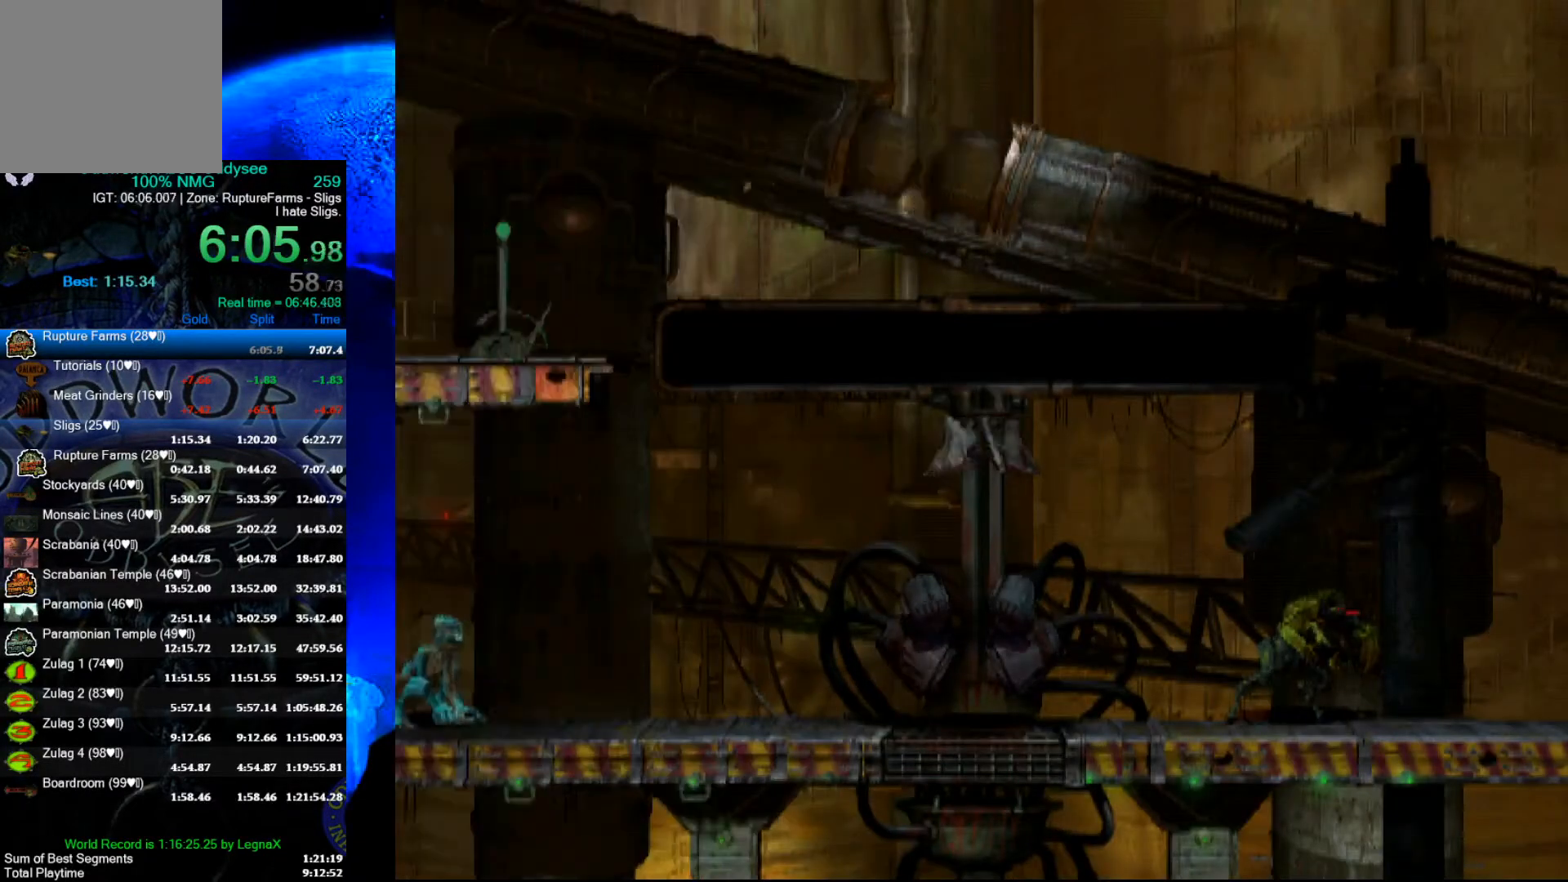
{"buttons": [], "left_stick": "left", "events": [[167, "B", "up"], [200, "L1", "up"], [433, "left_stick", "left"]]}
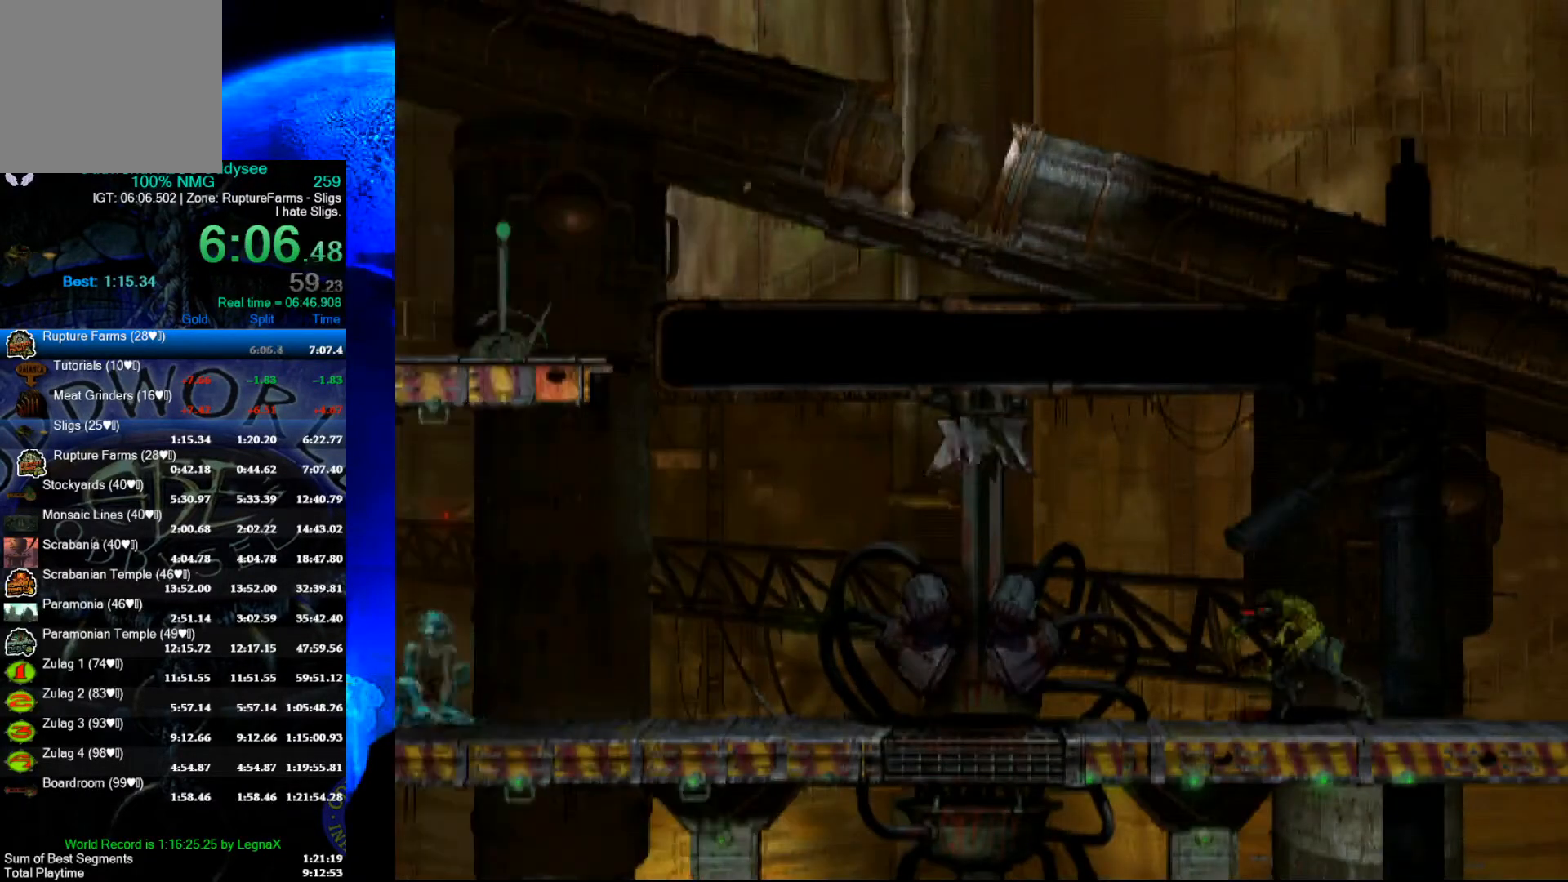
{"buttons": [], "left_stick": "center", "events": [[33, "left_stick", "center"], [367, "left_stick", "left"], [467, "left_stick", "center"]]}
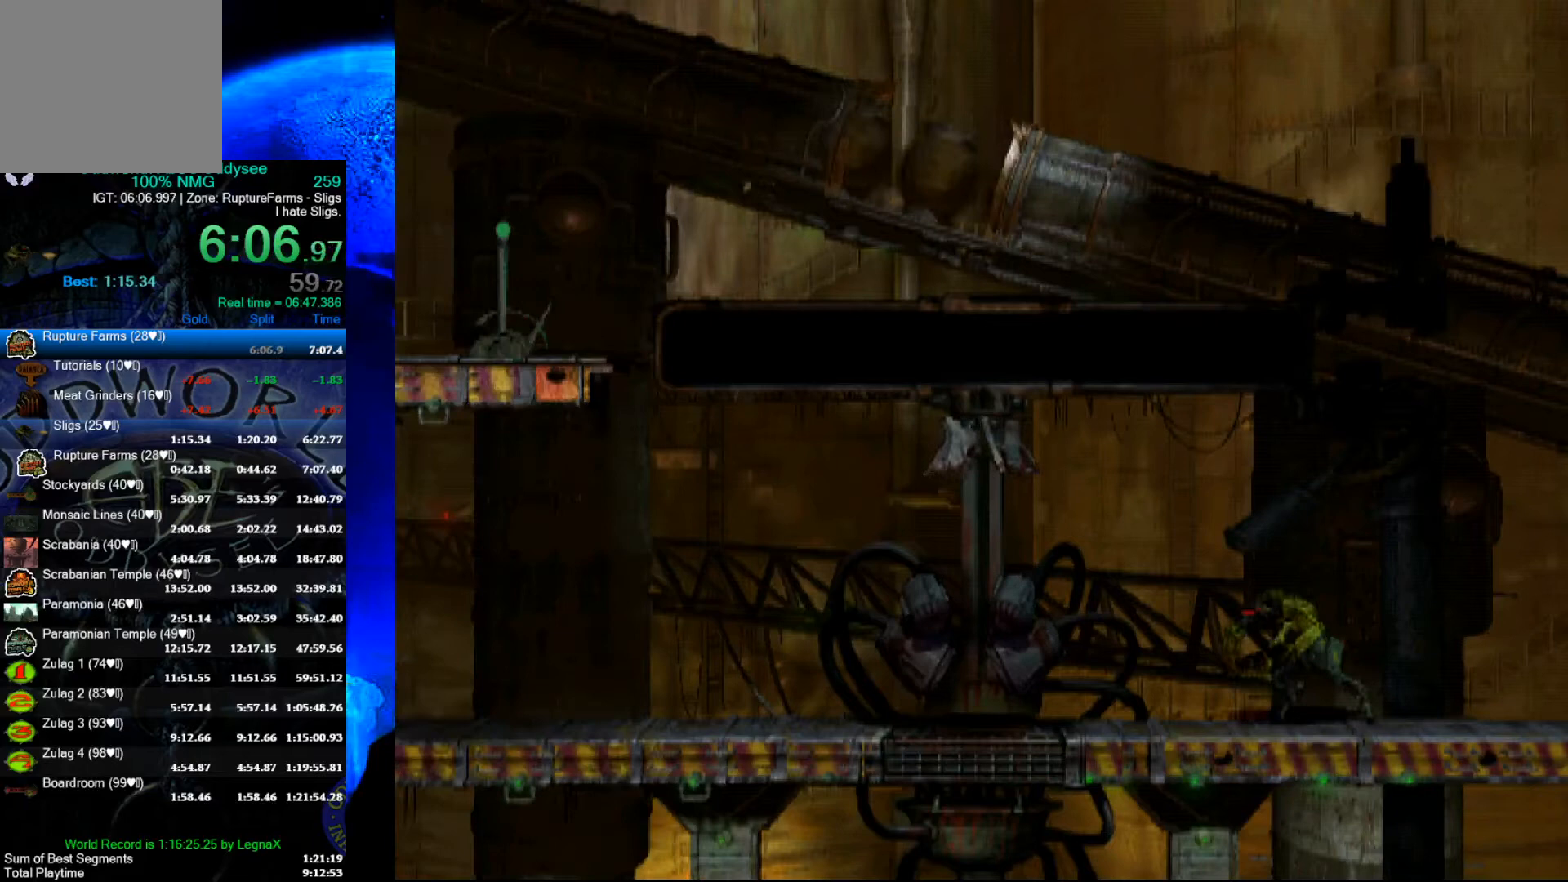
{"buttons": [], "left_stick": "right", "events": [[400, "left_stick", "right"]]}
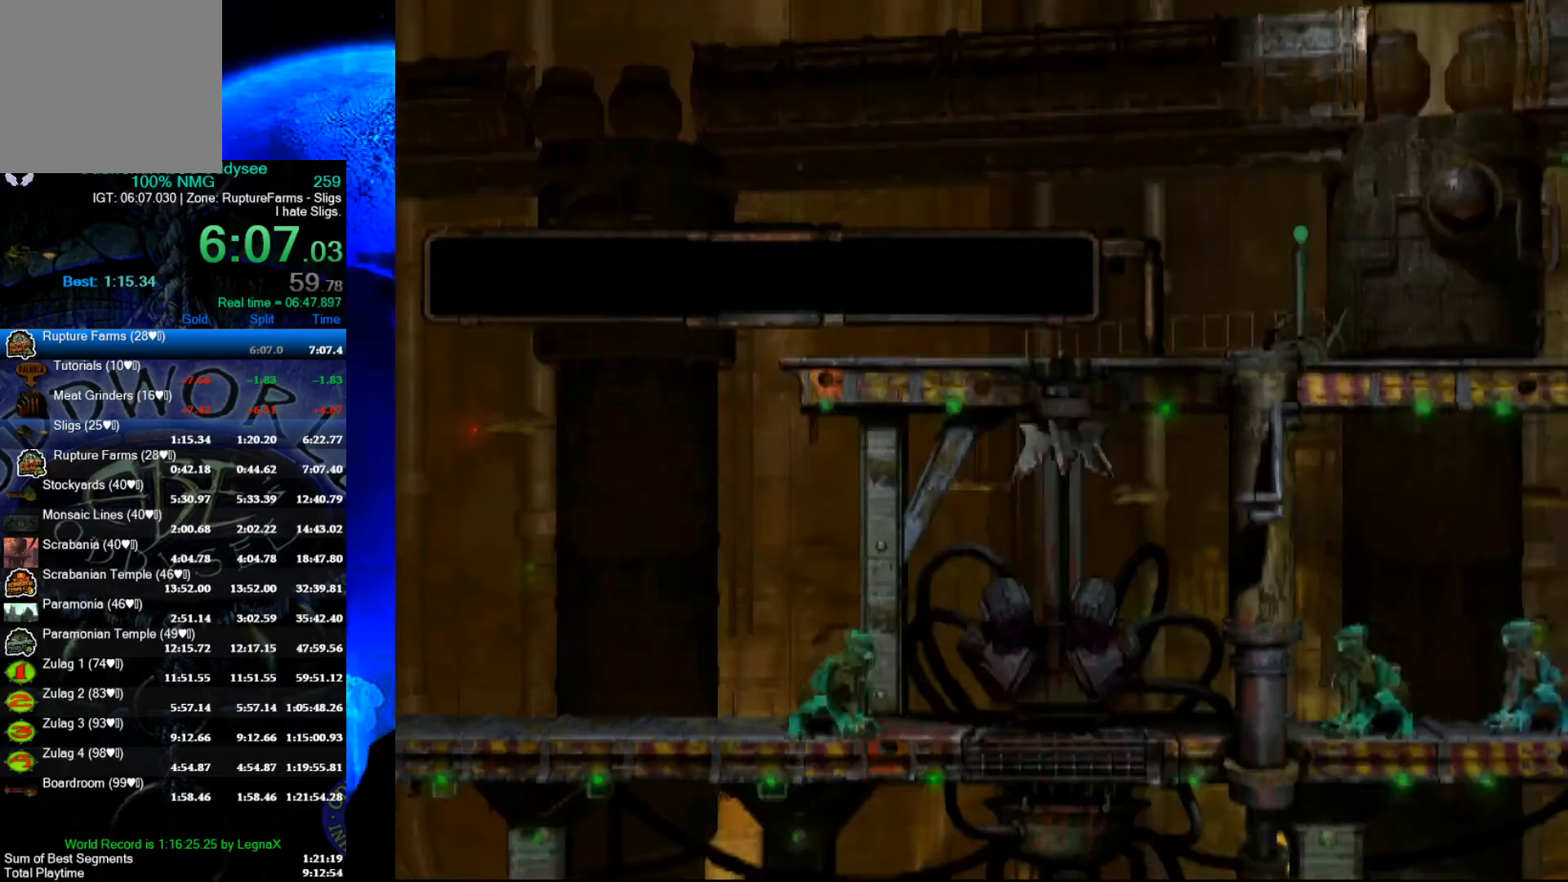
{"buttons": [], "left_stick": "center", "events": [[167, "left_stick", "center"]]}
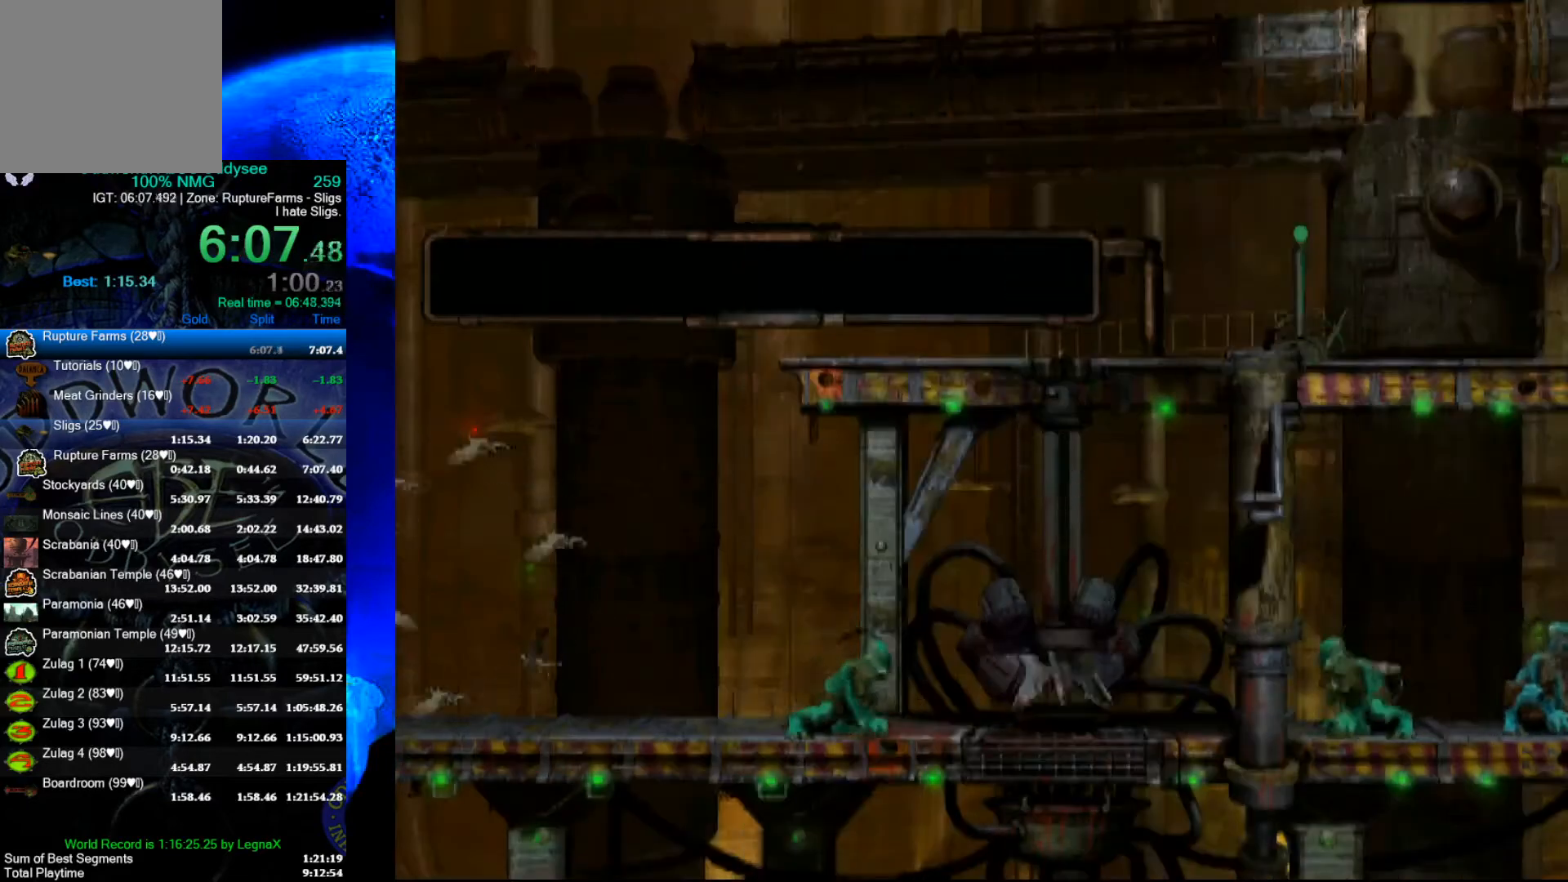
{"buttons": [], "left_stick": "center", "events": []}
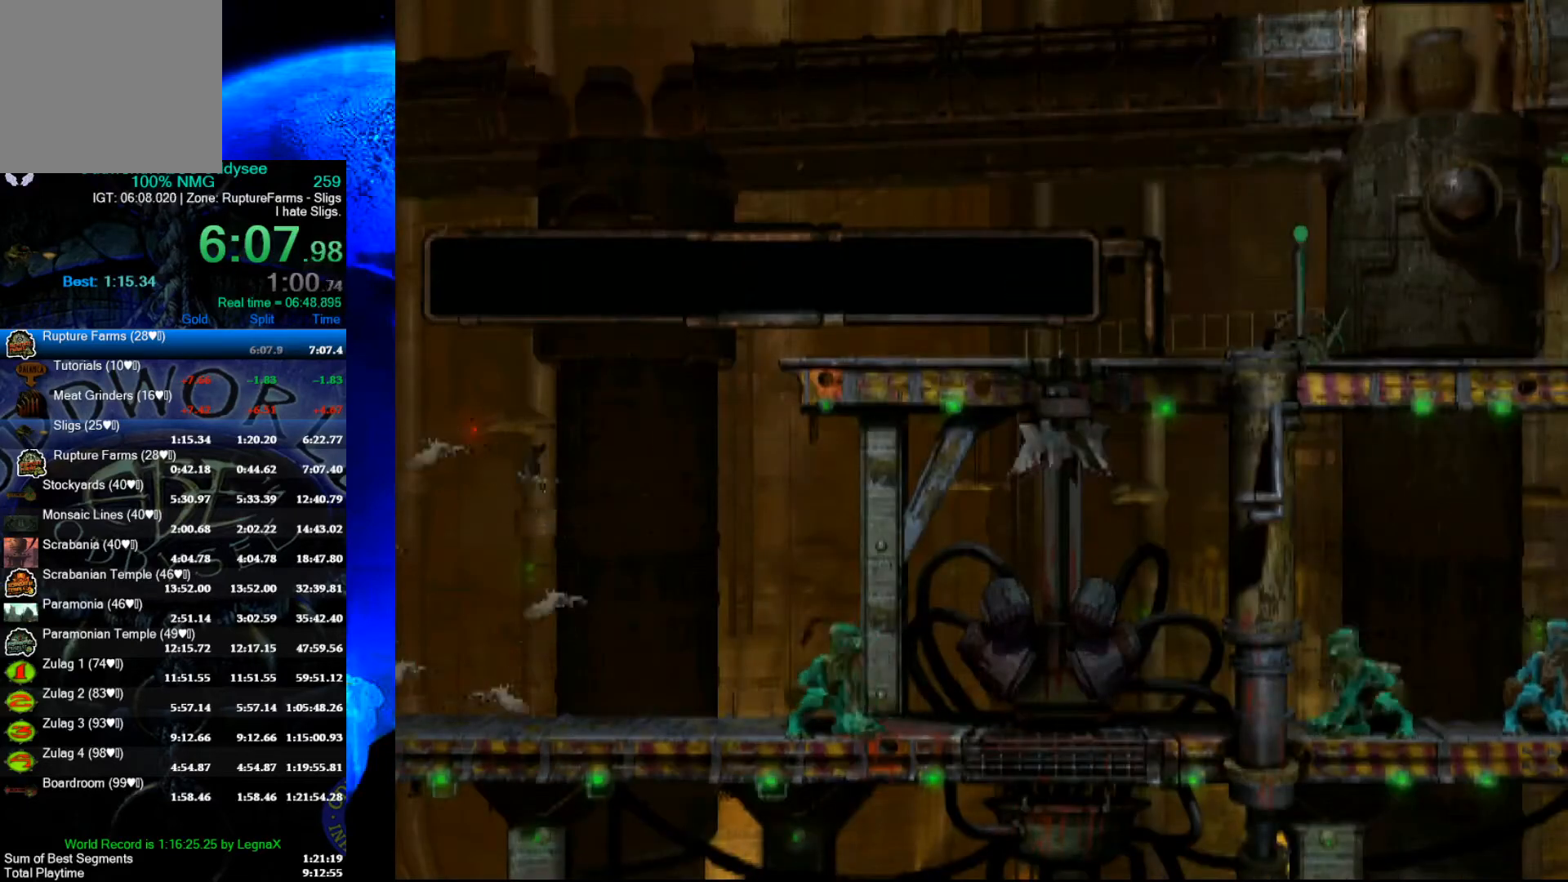
{"buttons": [], "left_stick": "center", "events": []}
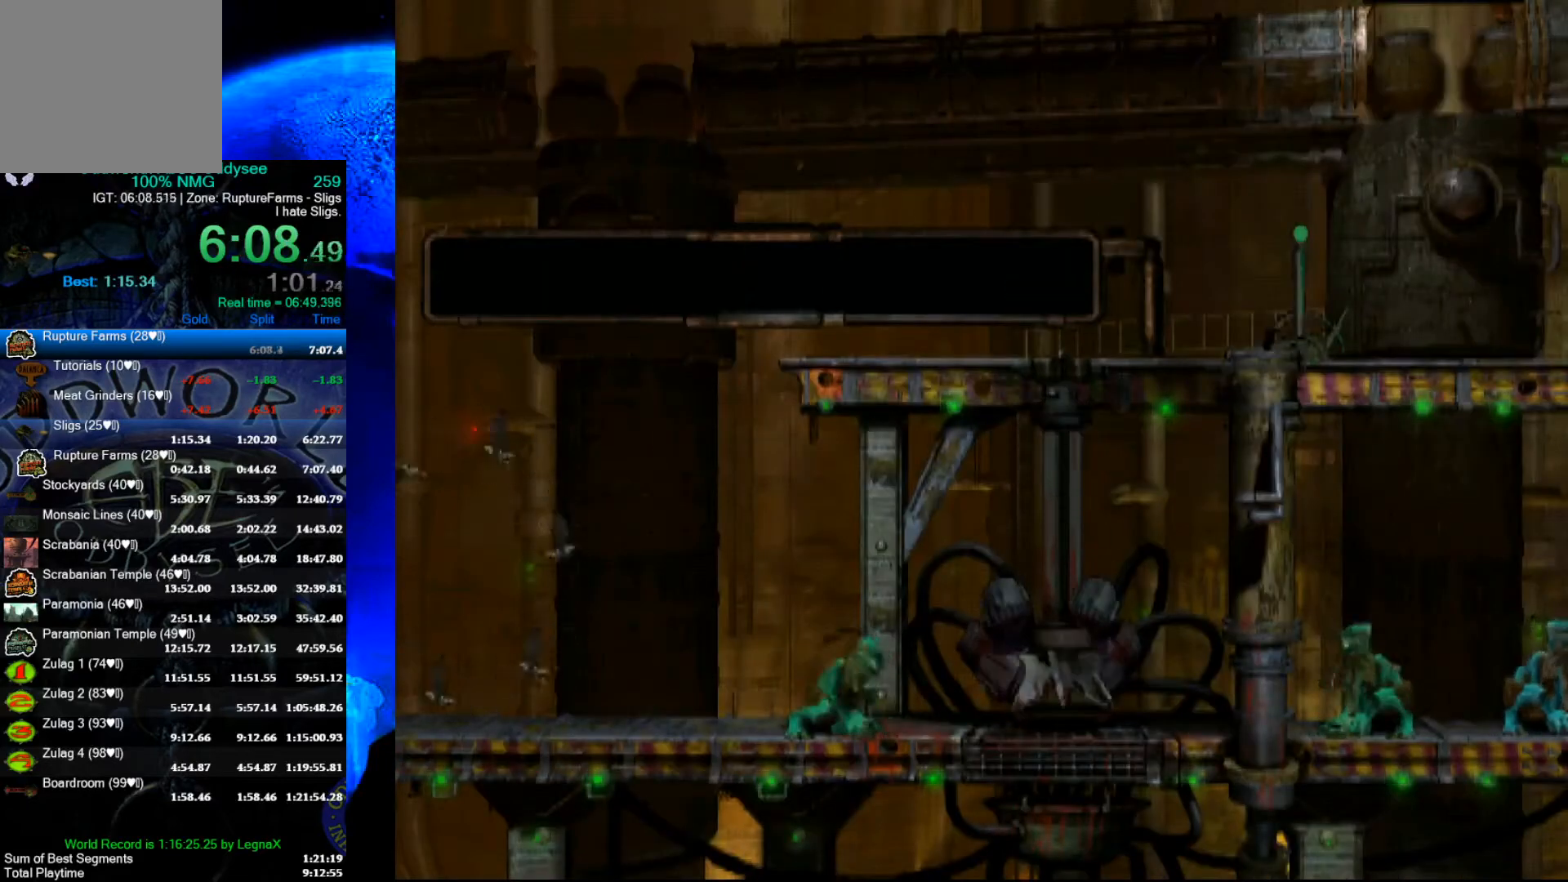
{"buttons": [], "left_stick": "center", "events": []}
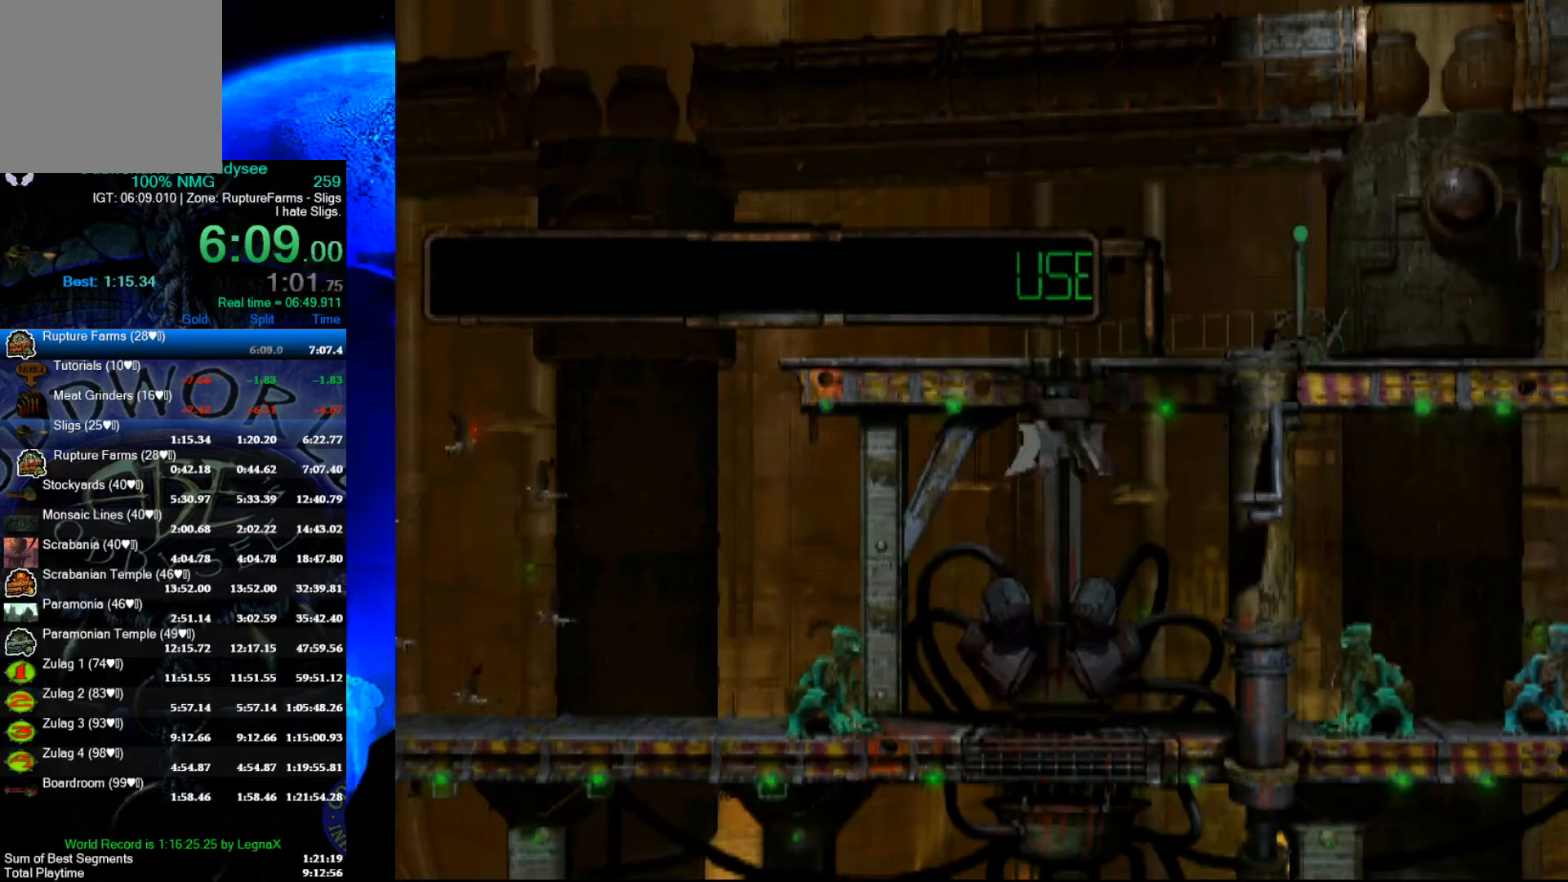
{"buttons": [], "left_stick": "center", "events": []}
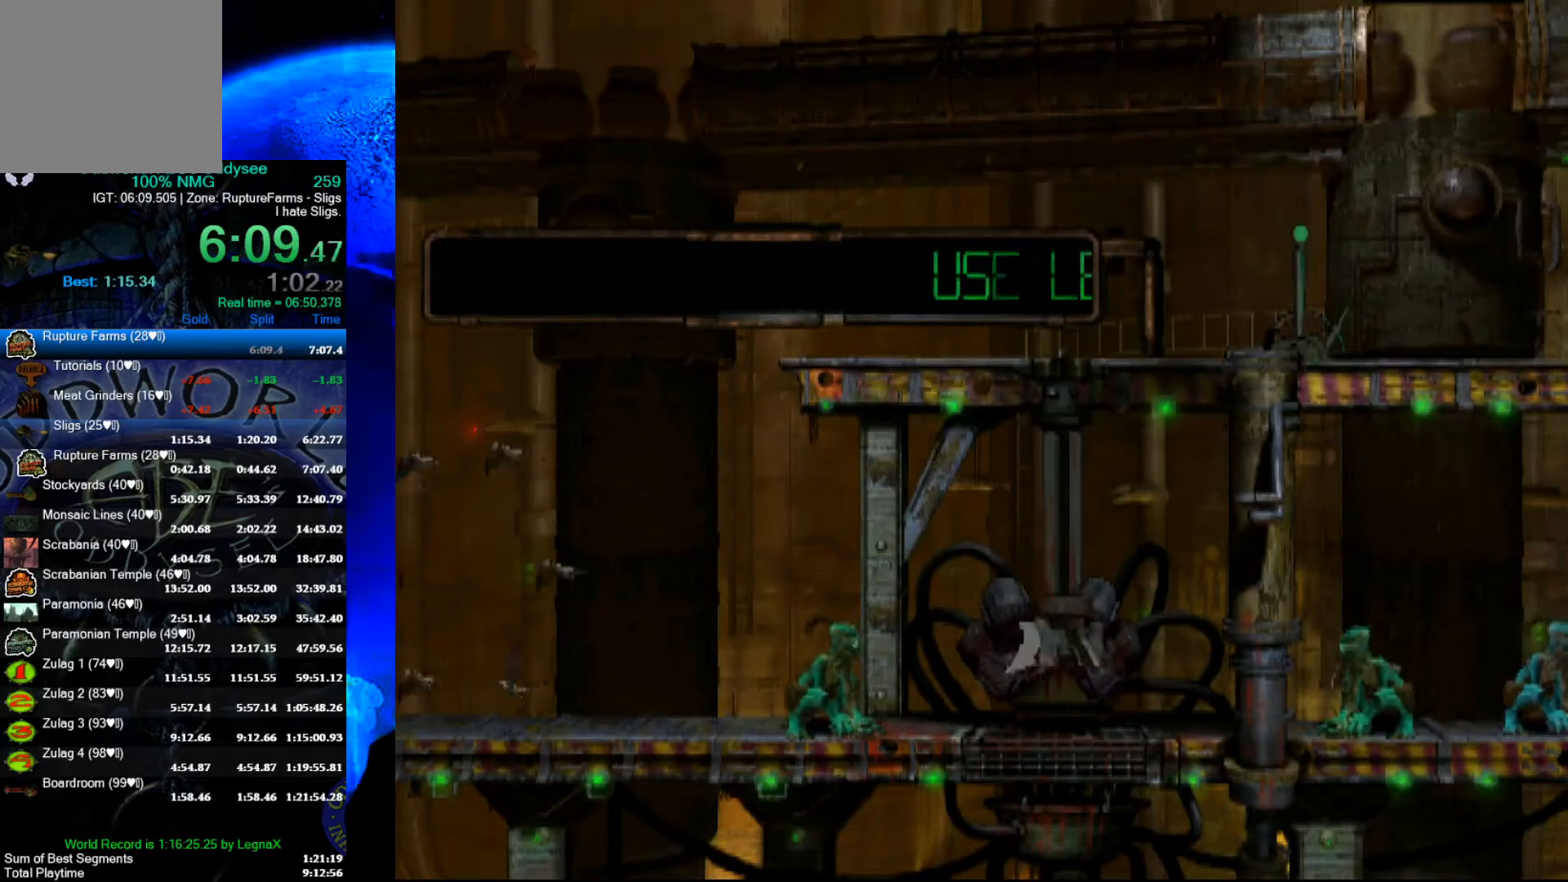
{"buttons": [], "left_stick": "right", "events": [[100, "left_stick", "right"]]}
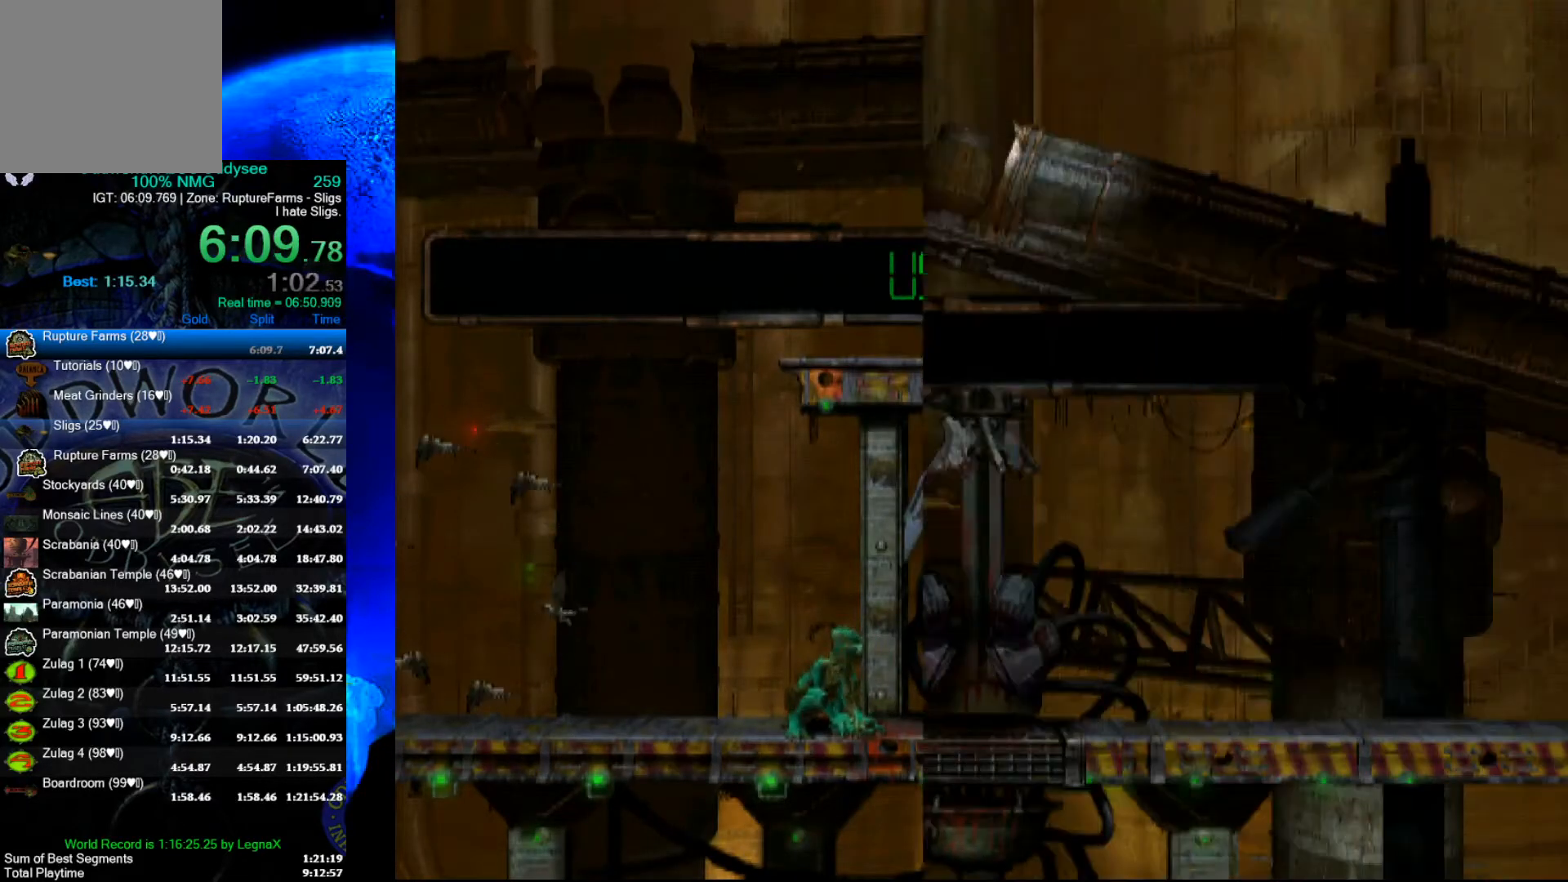
{"buttons": [], "left_stick": "right", "events": []}
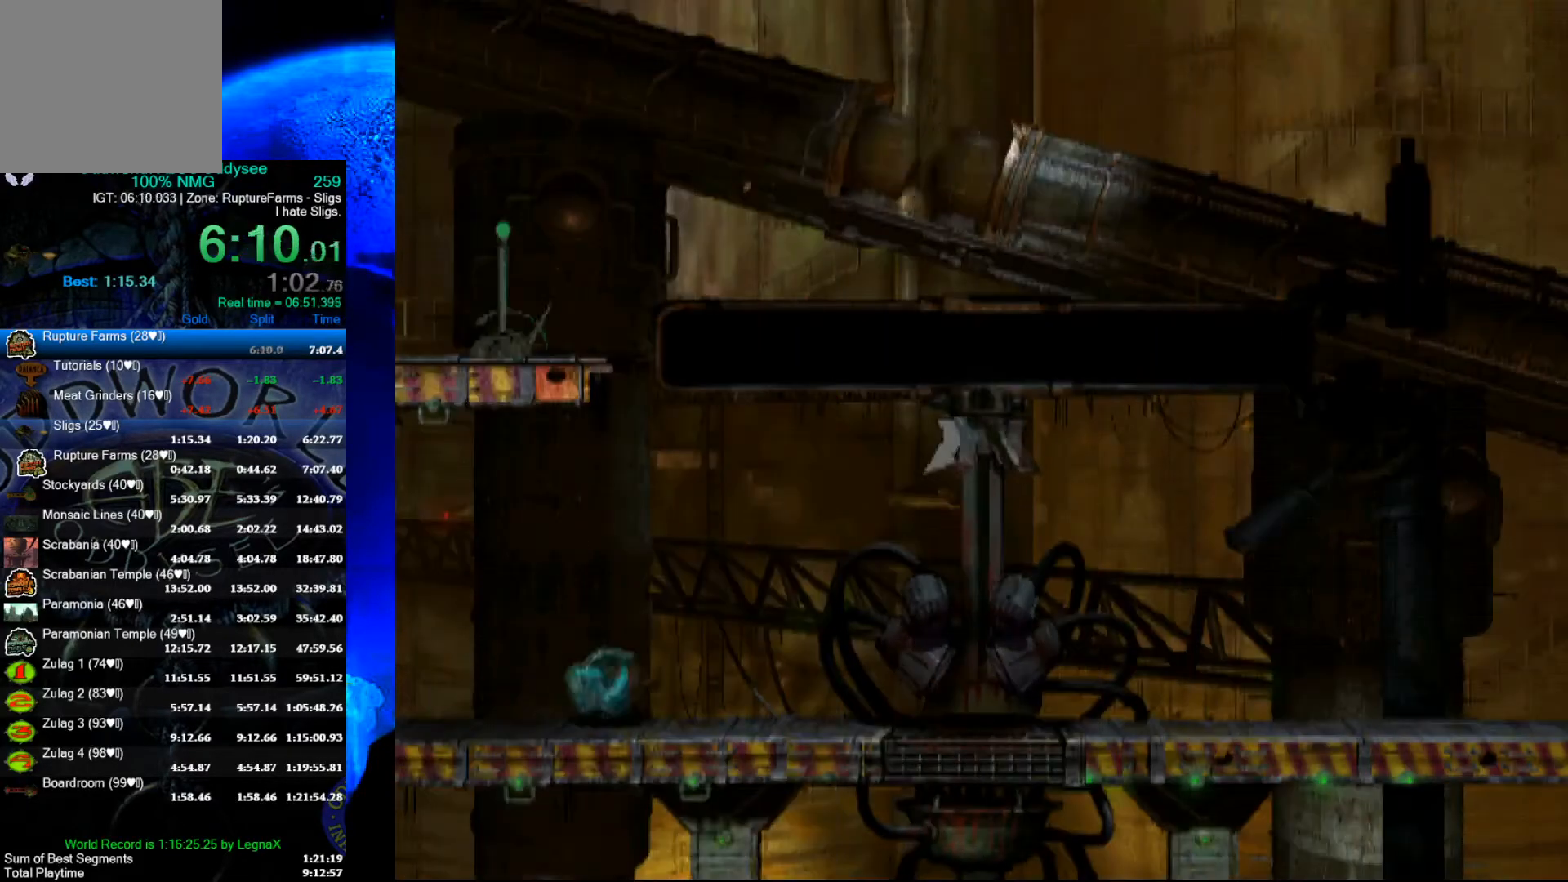
{"buttons": [], "left_stick": "right", "events": []}
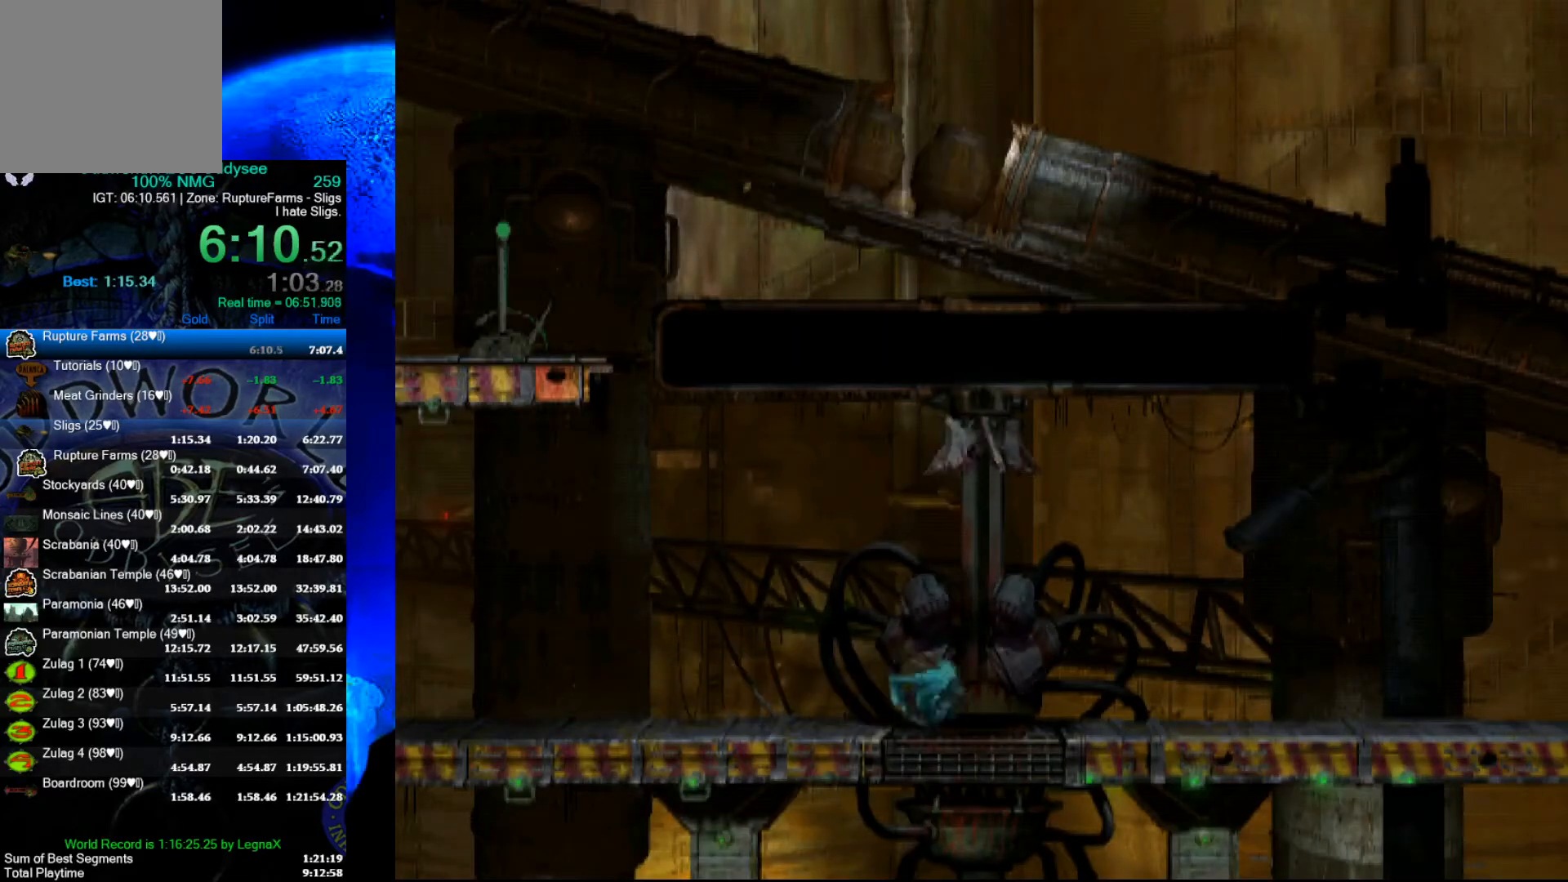
{"buttons": [], "left_stick": "right", "events": []}
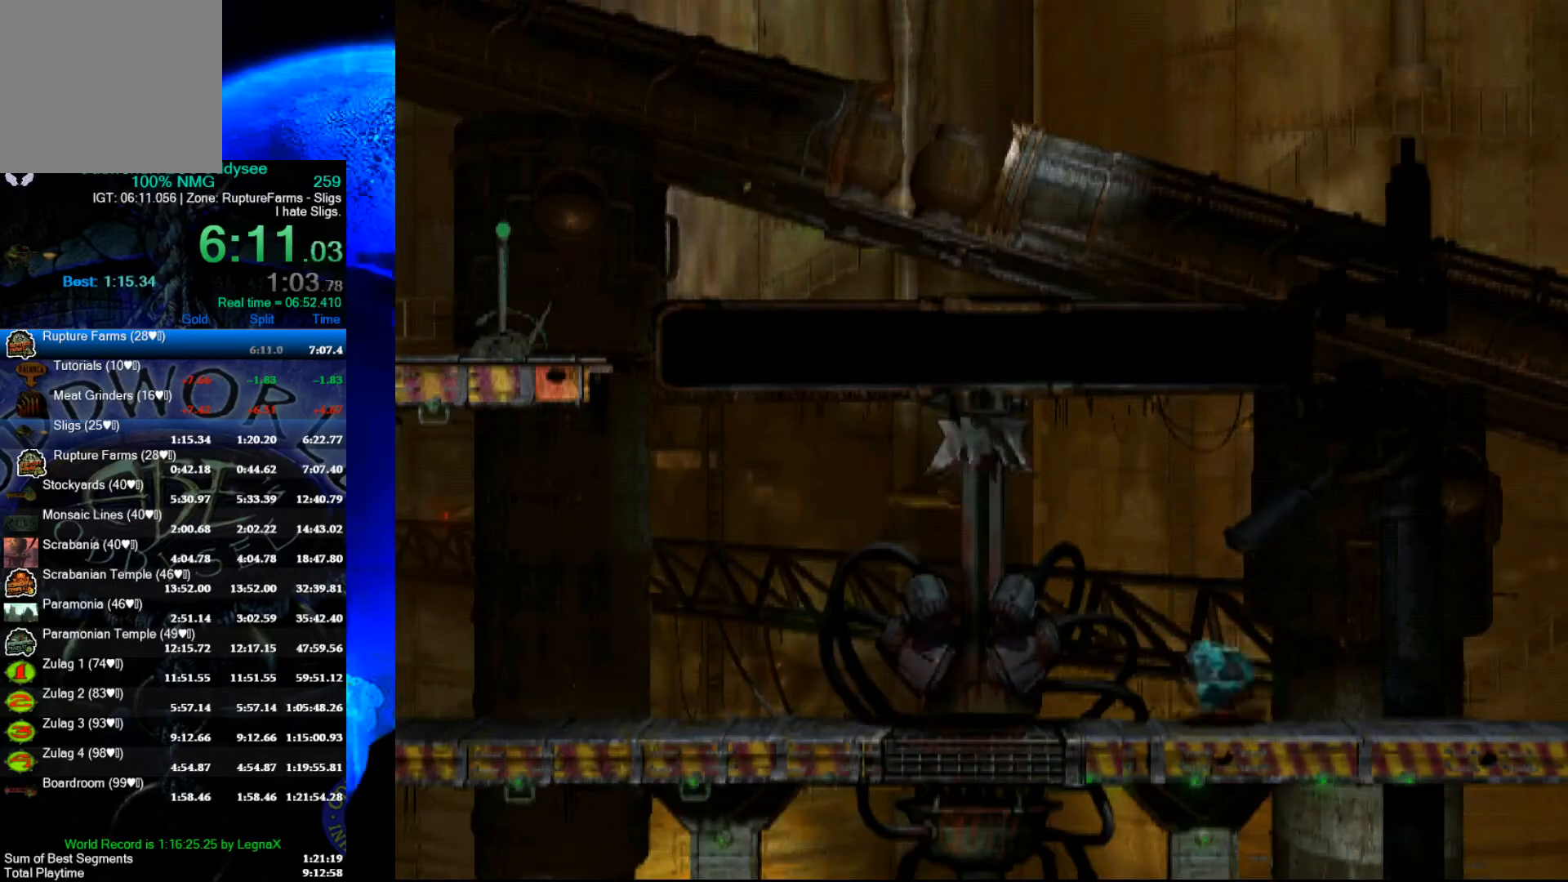
{"buttons": [], "left_stick": "right", "events": []}
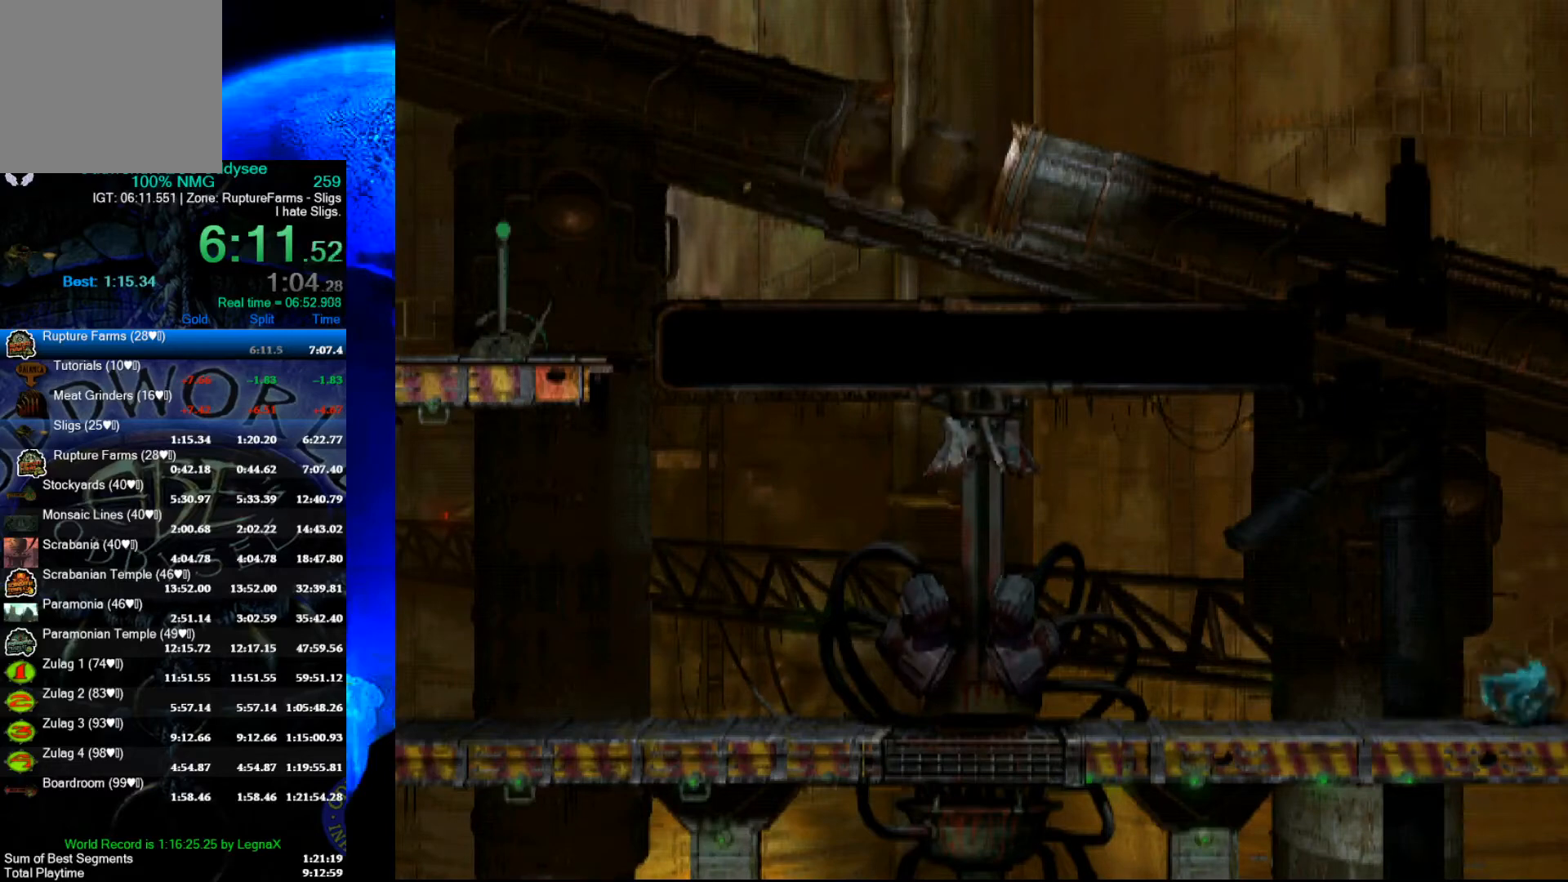
{"buttons": ["L1"], "left_stick": "center", "events": [[67, "left_stick", "center"], [333, "L1", "down"]]}
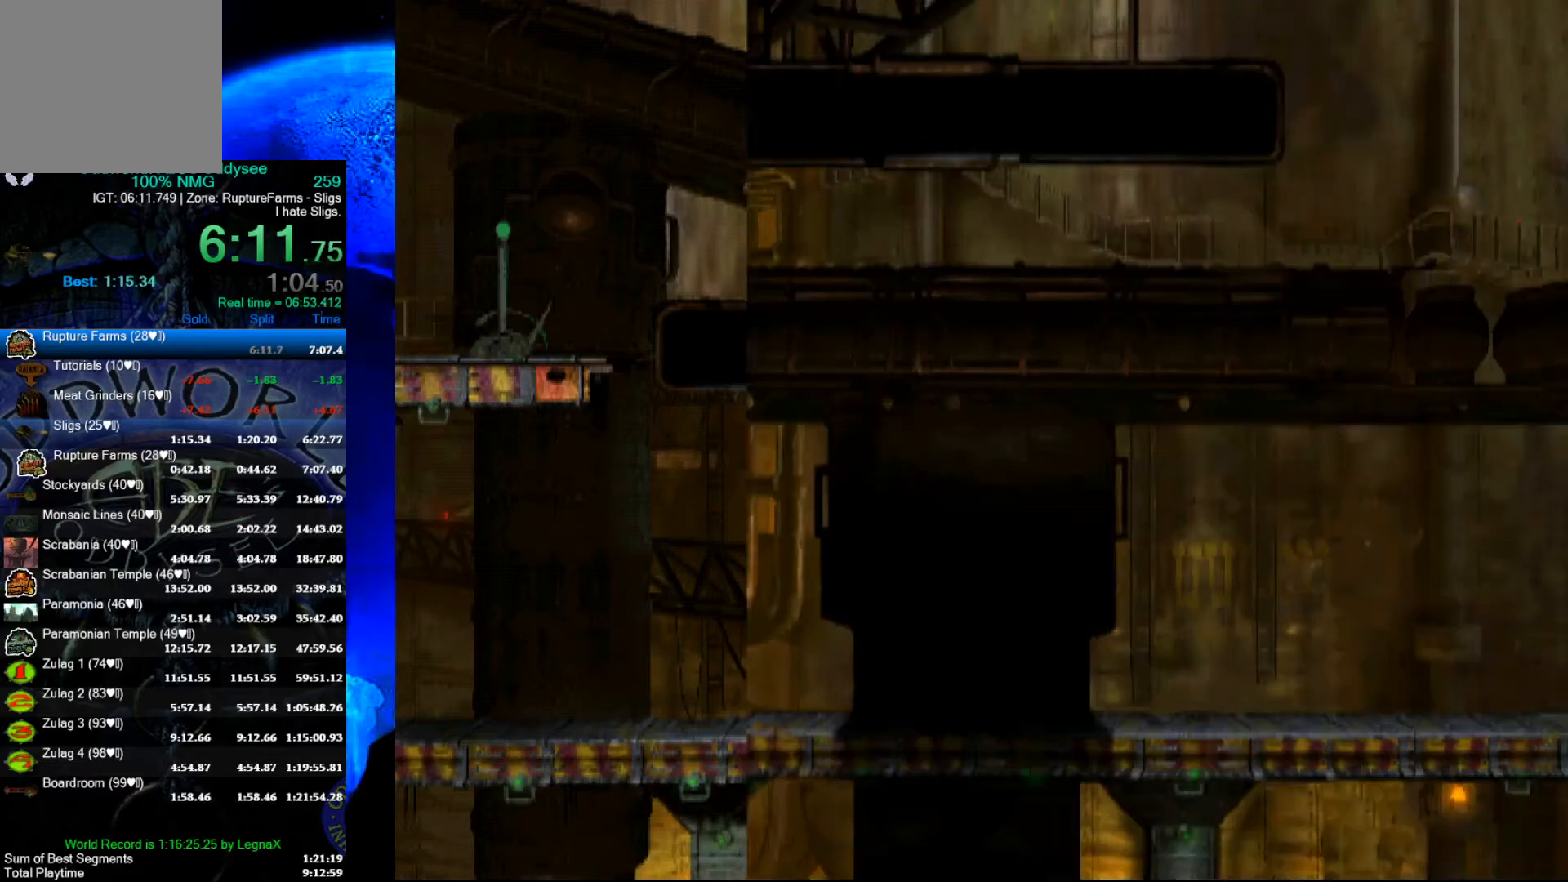
{"buttons": [], "left_stick": "center", "events": [[267, "Y", "down"], [467, "L1", "up"], [467, "Y", "up"]]}
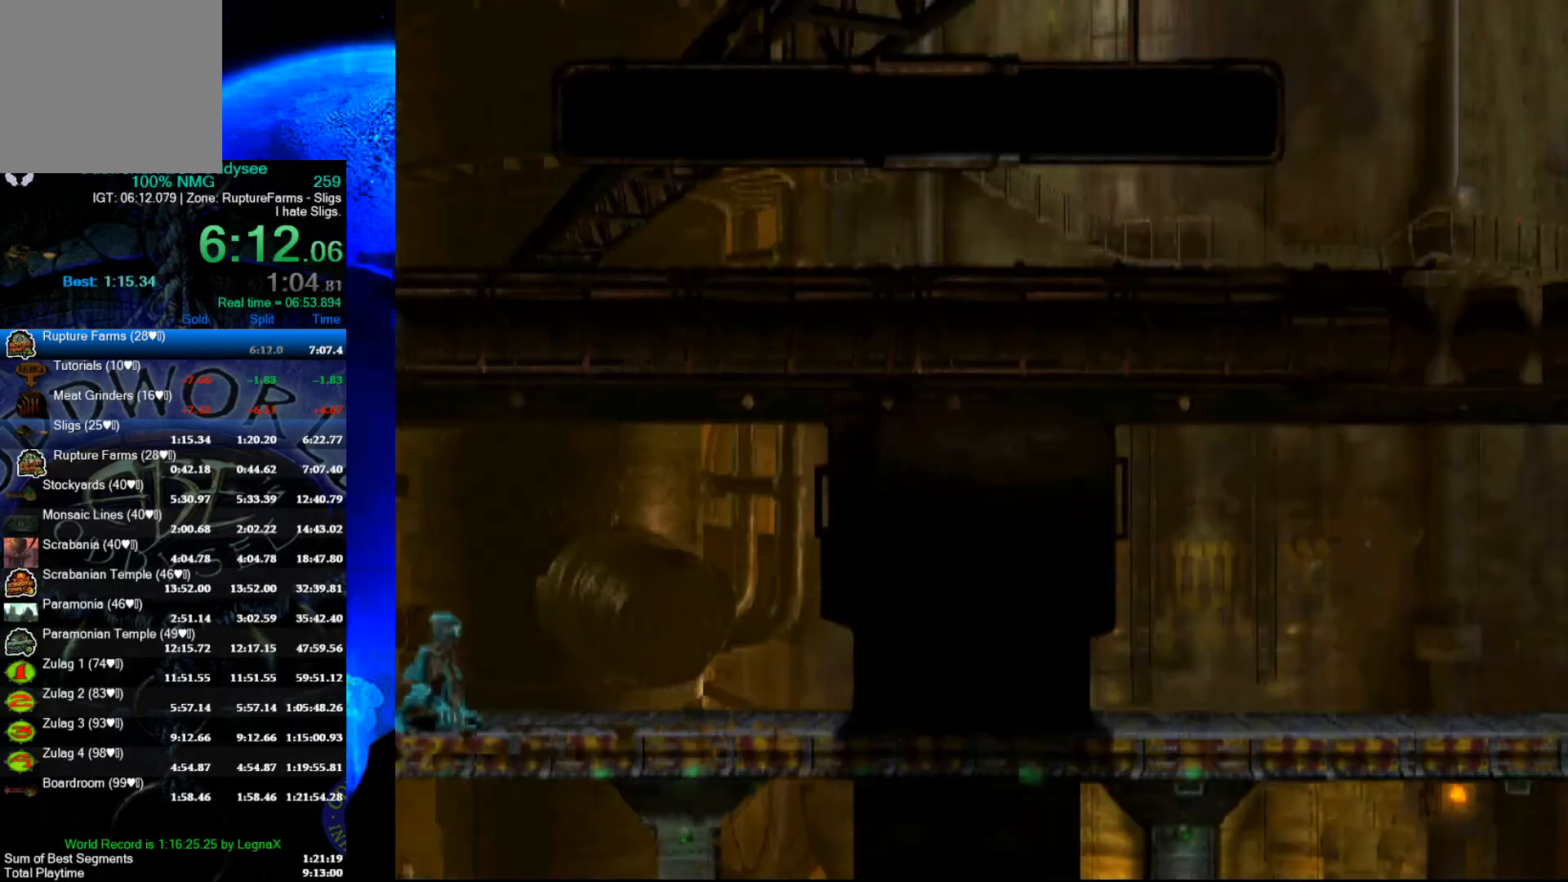
{"buttons": ["L1"], "left_stick": "center", "events": [[133, "left_stick", "left"], [367, "left_stick", "center"], [467, "L1", "down"]]}
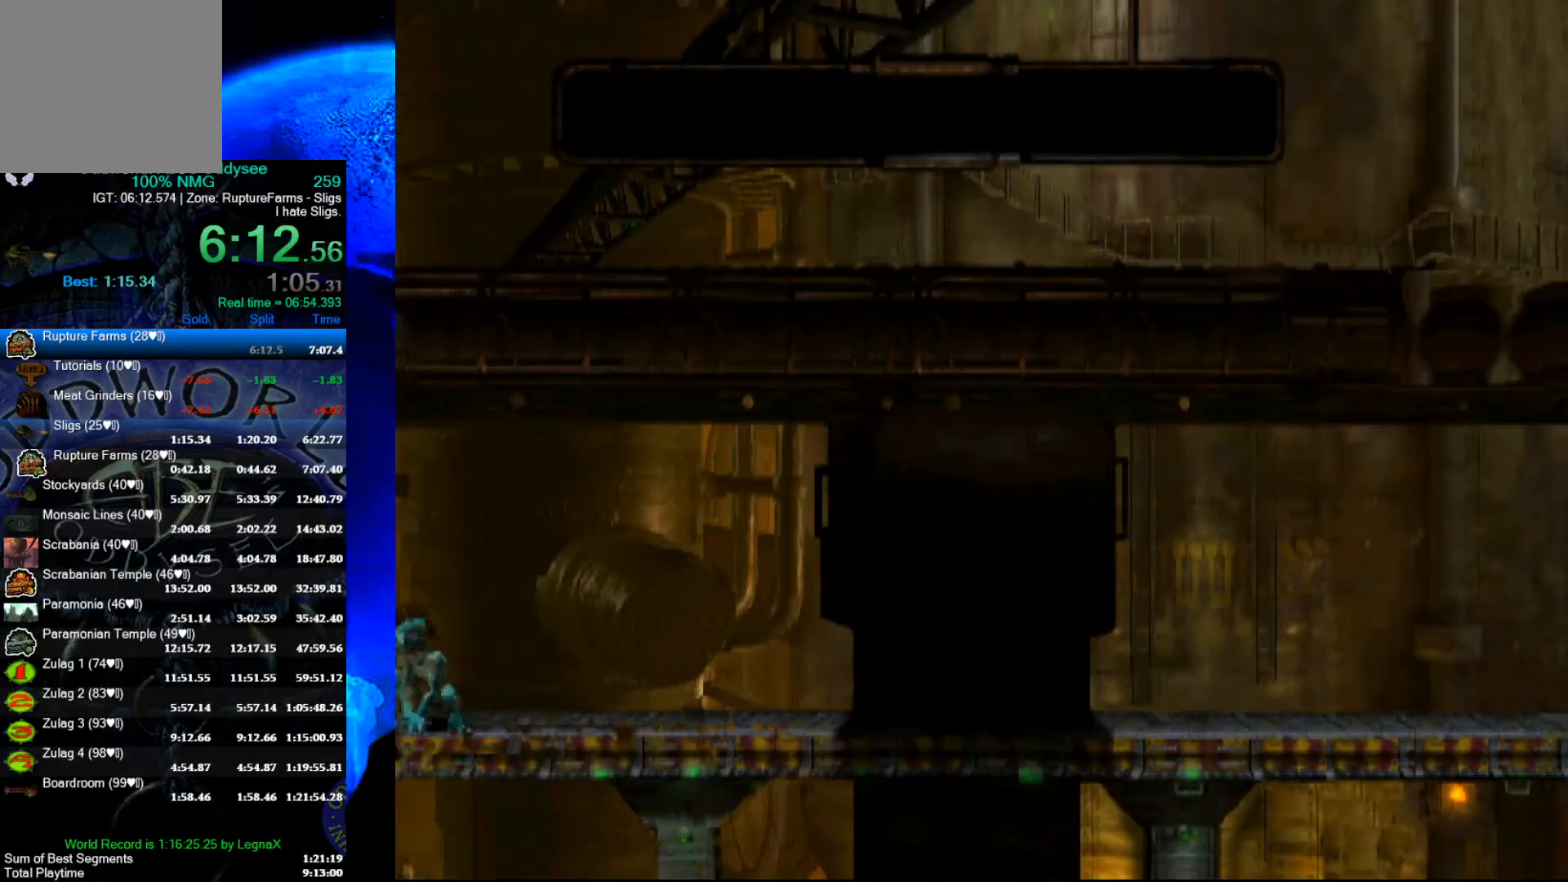
{"buttons": [], "left_stick": "left", "events": [[133, "X", "down"], [367, "L1", "up"], [367, "X", "up"], [500, "left_stick", "left"]]}
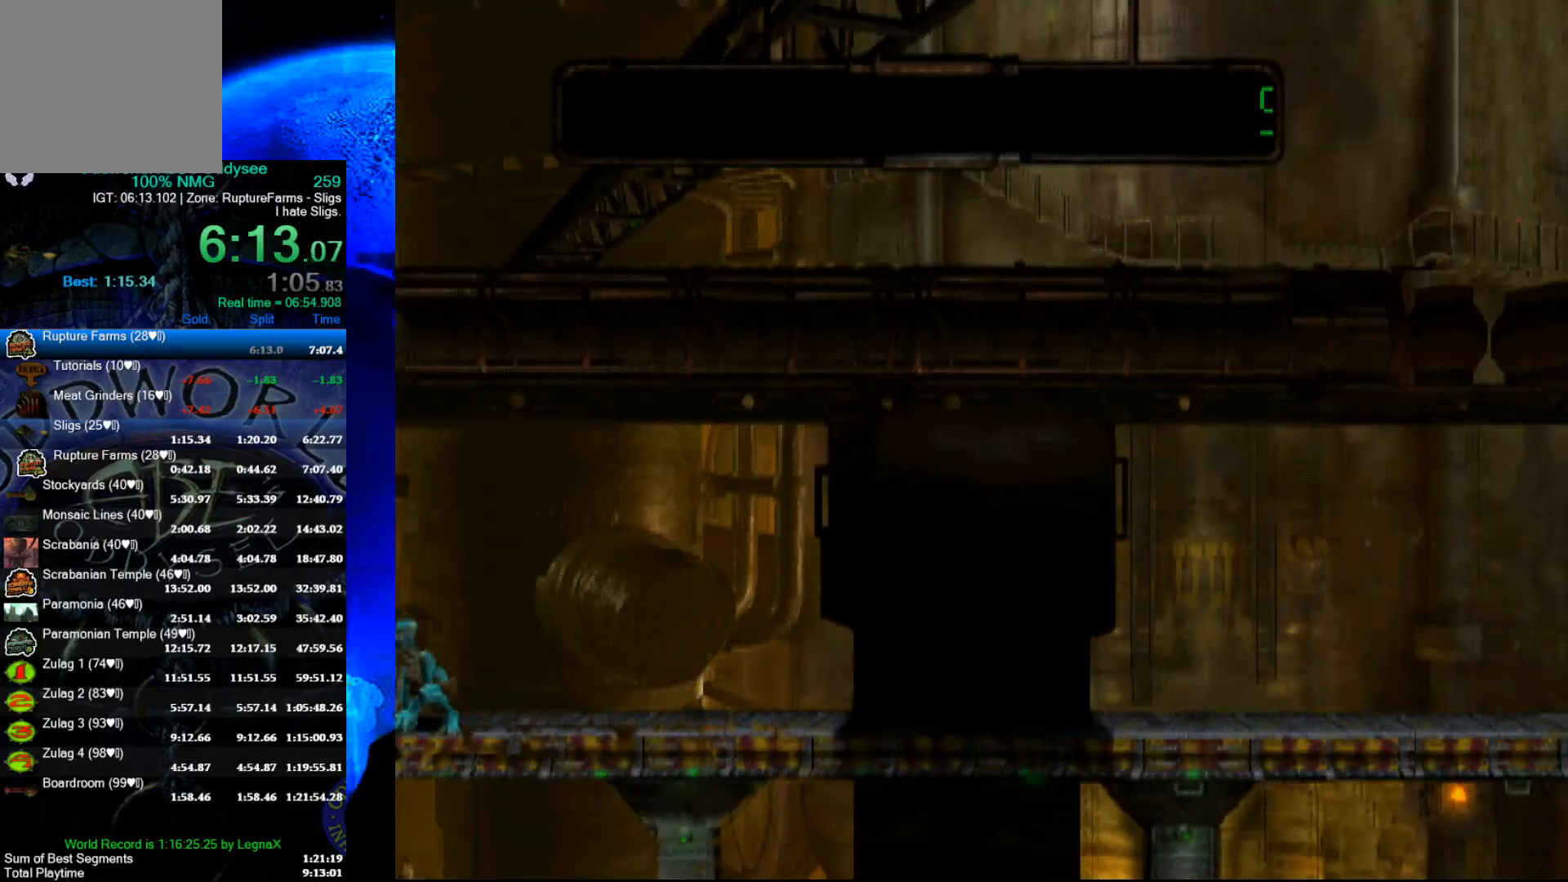
{"buttons": ["R1"], "left_stick": "left", "events": [[100, "R1", "down"]]}
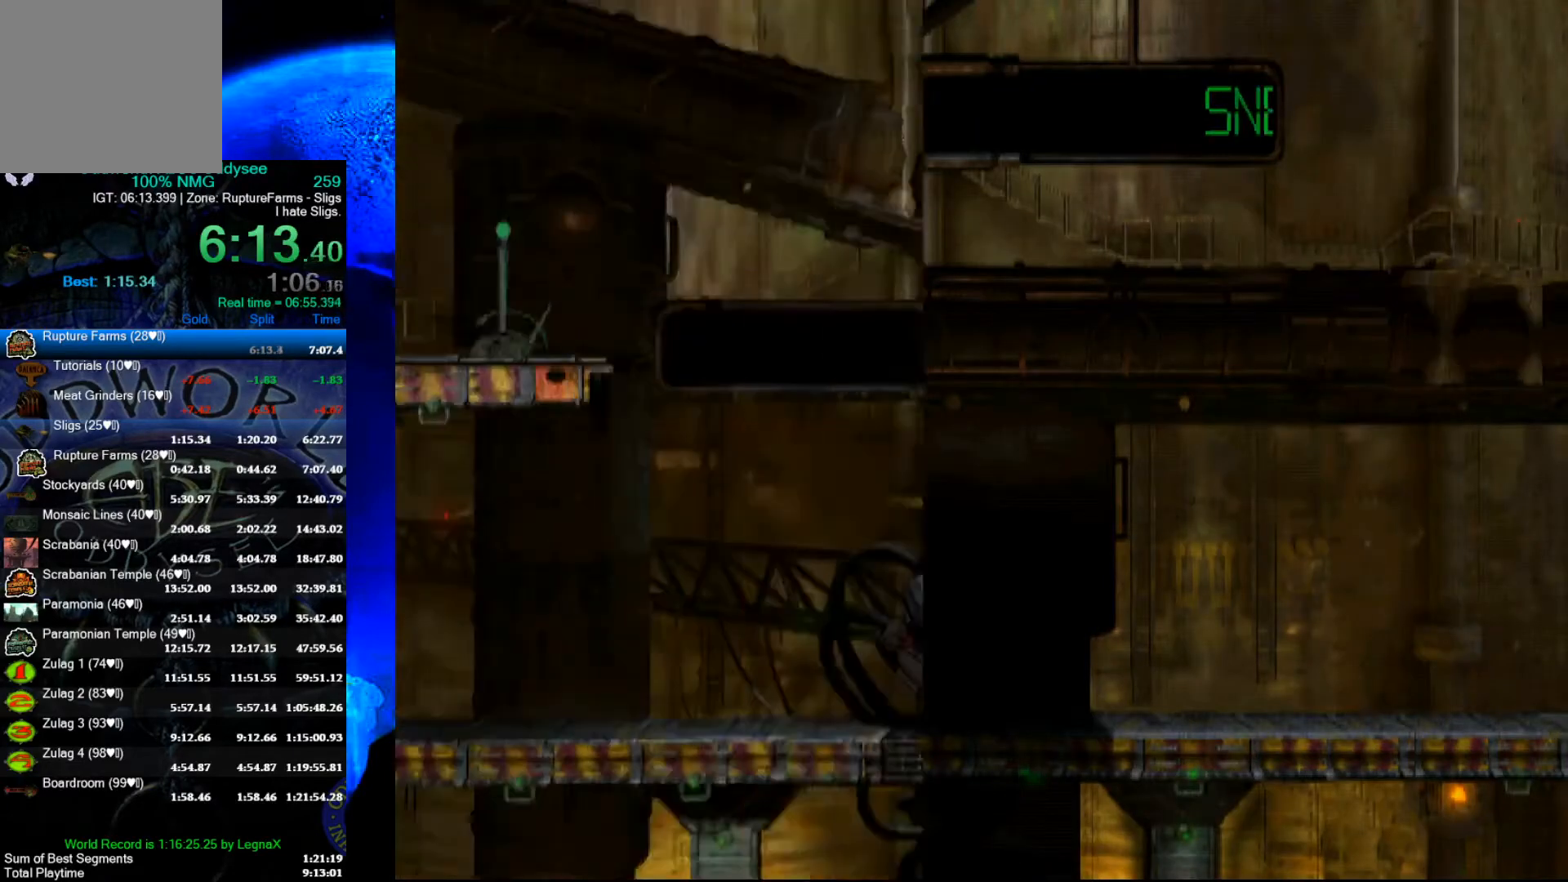
{"buttons": ["R1"], "left_stick": "left", "events": [[167, "L3", "down"], [300, "L3", "up"]]}
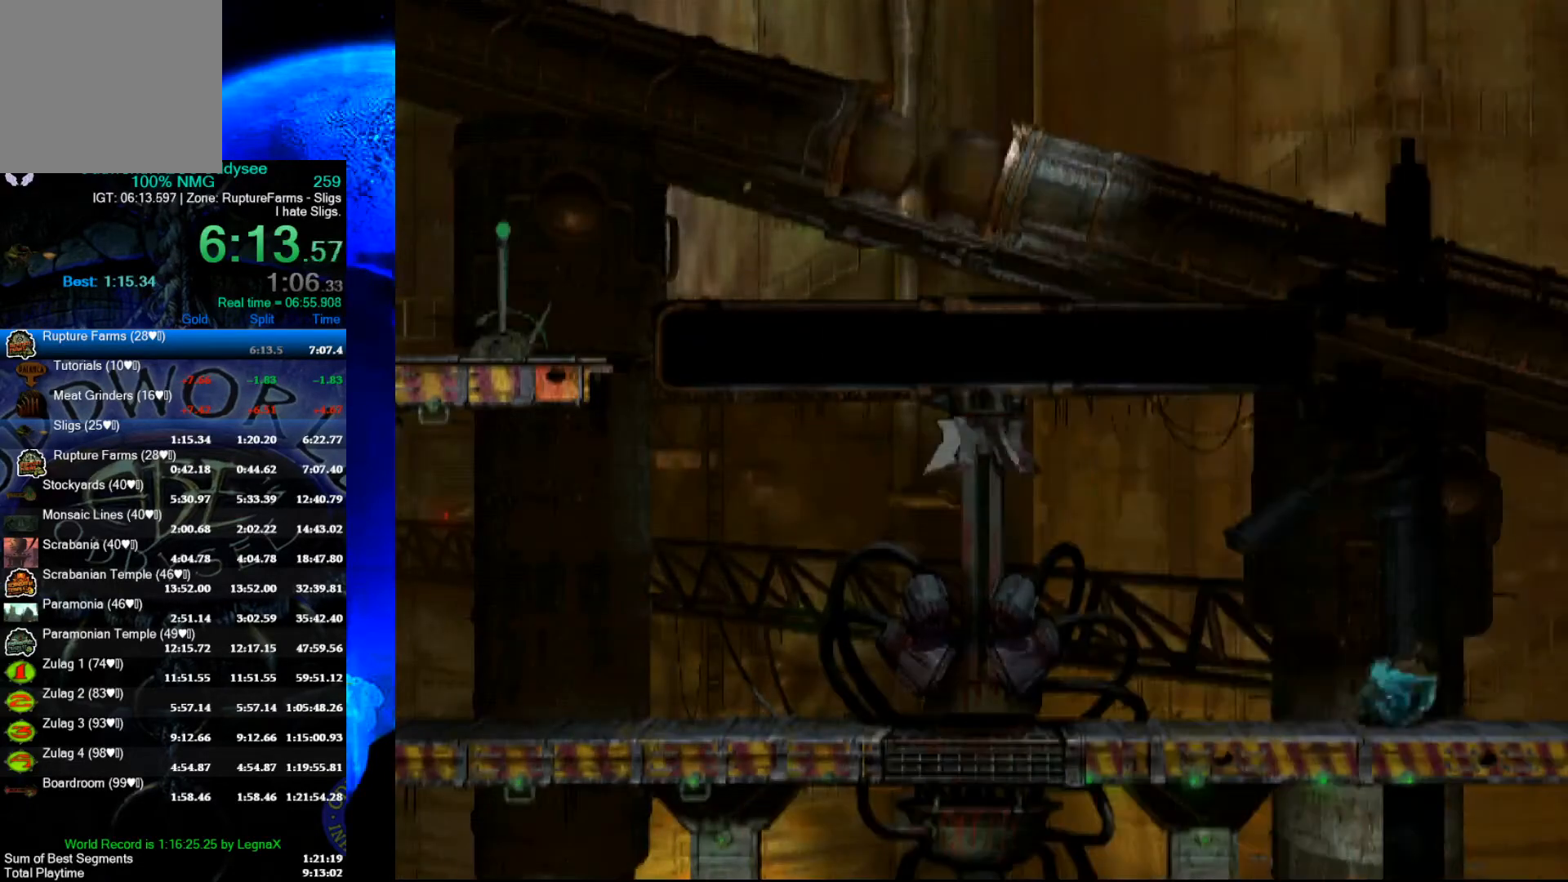
{"buttons": ["R1"], "left_stick": "left", "events": []}
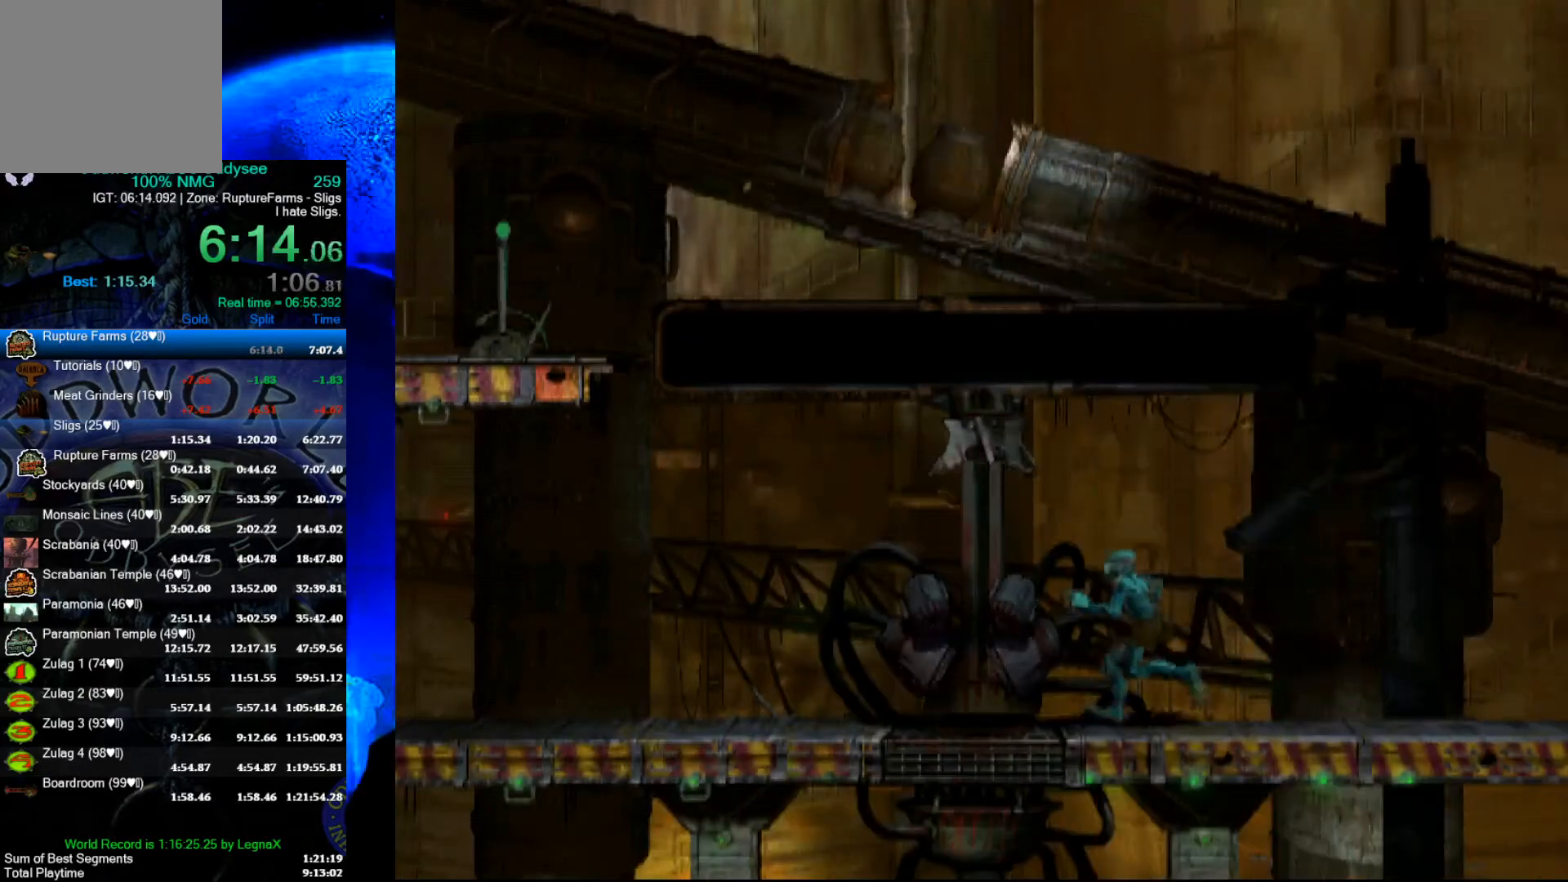
{"buttons": ["R1"], "left_stick": "up", "events": [[300, "Y", "down"], [433, "left_stick", "up"], [500, "Y", "up"]]}
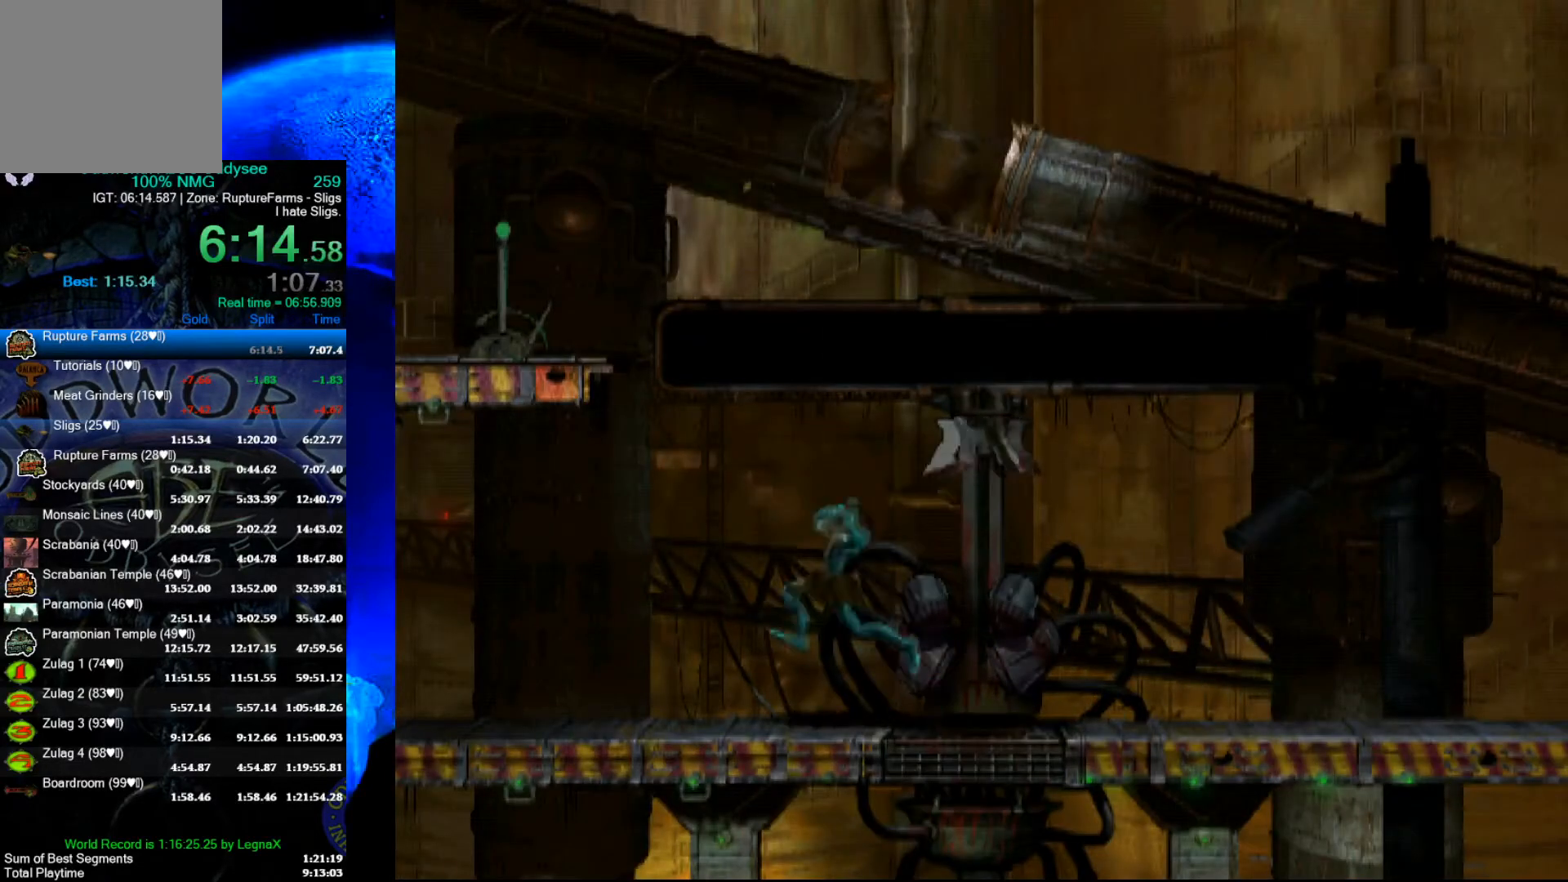
{"buttons": ["R1"], "left_stick": "center", "events": [[500, "left_stick", "center"]]}
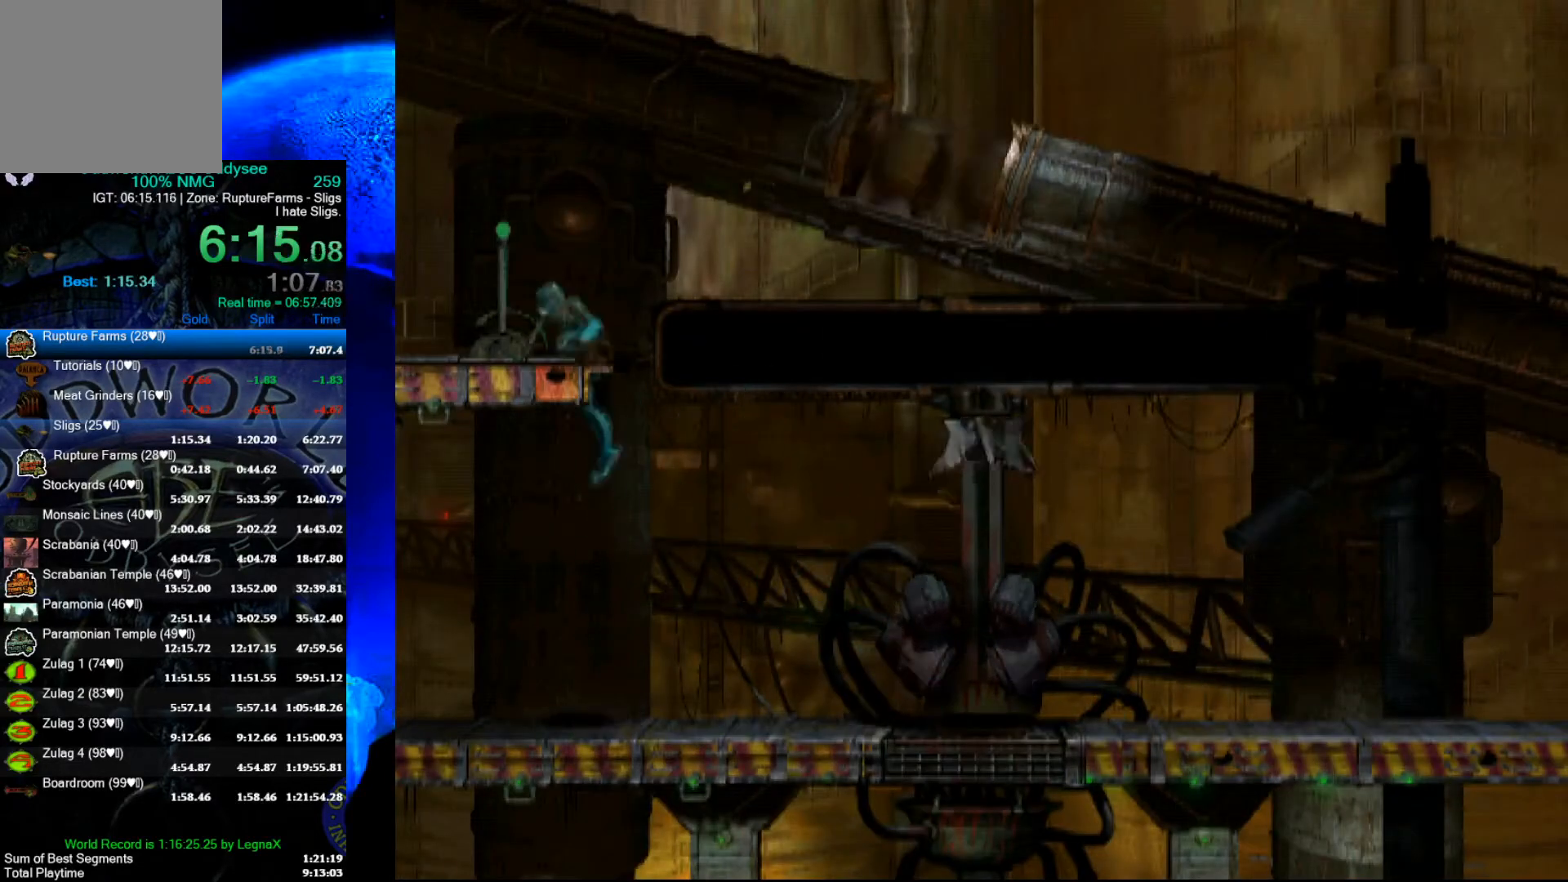
{"buttons": ["R1"], "left_stick": "left", "events": [[133, "left_stick", "left"], [333, "L3", "down"], [467, "L3", "up"]]}
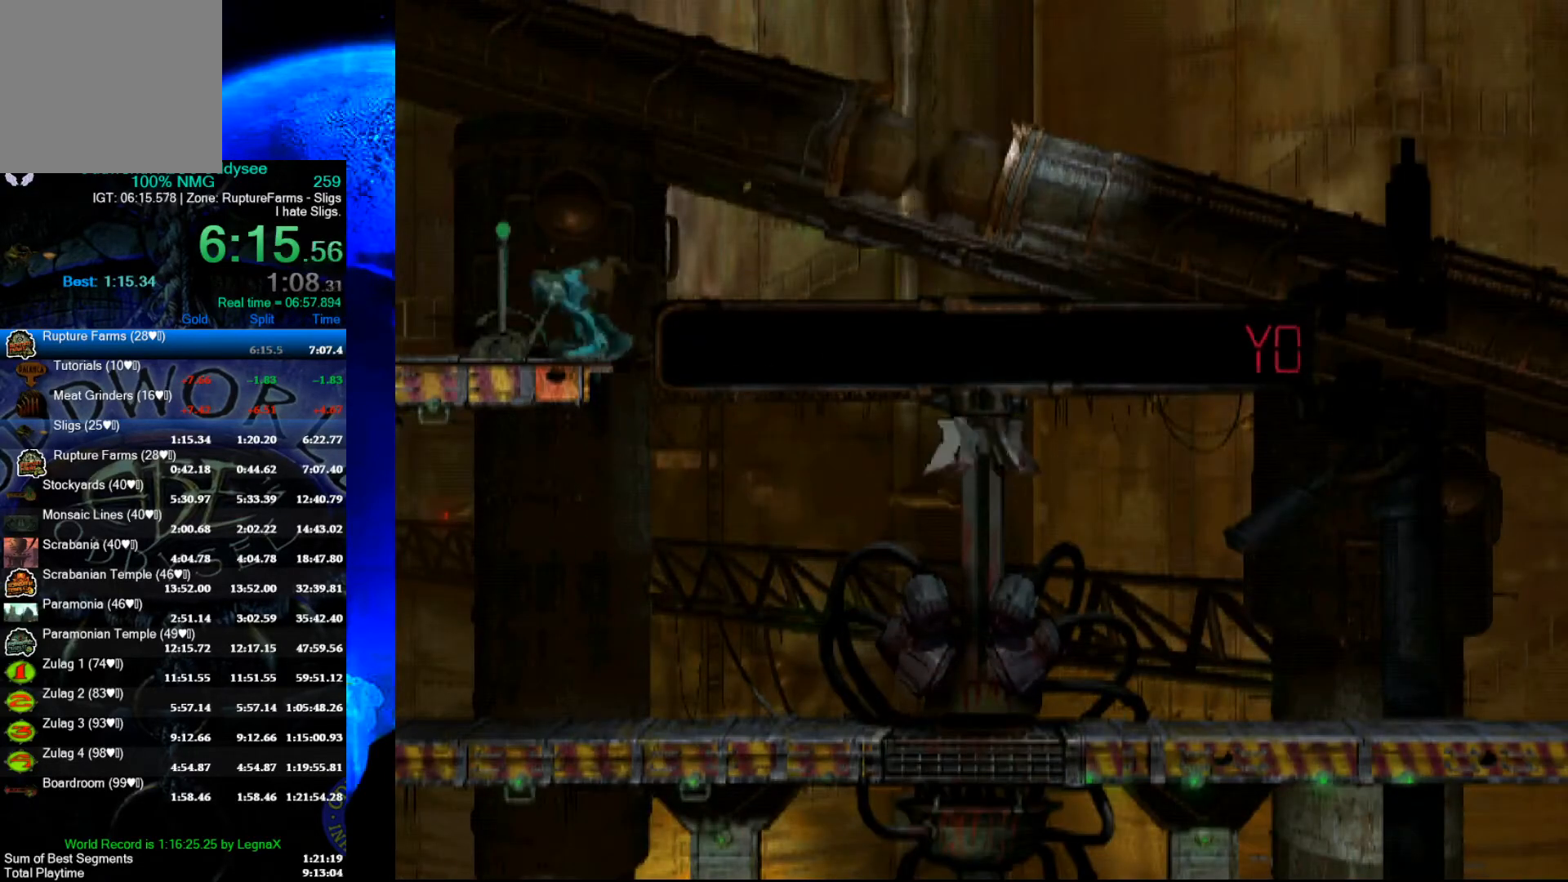
{"buttons": ["R1"], "left_stick": "left", "events": []}
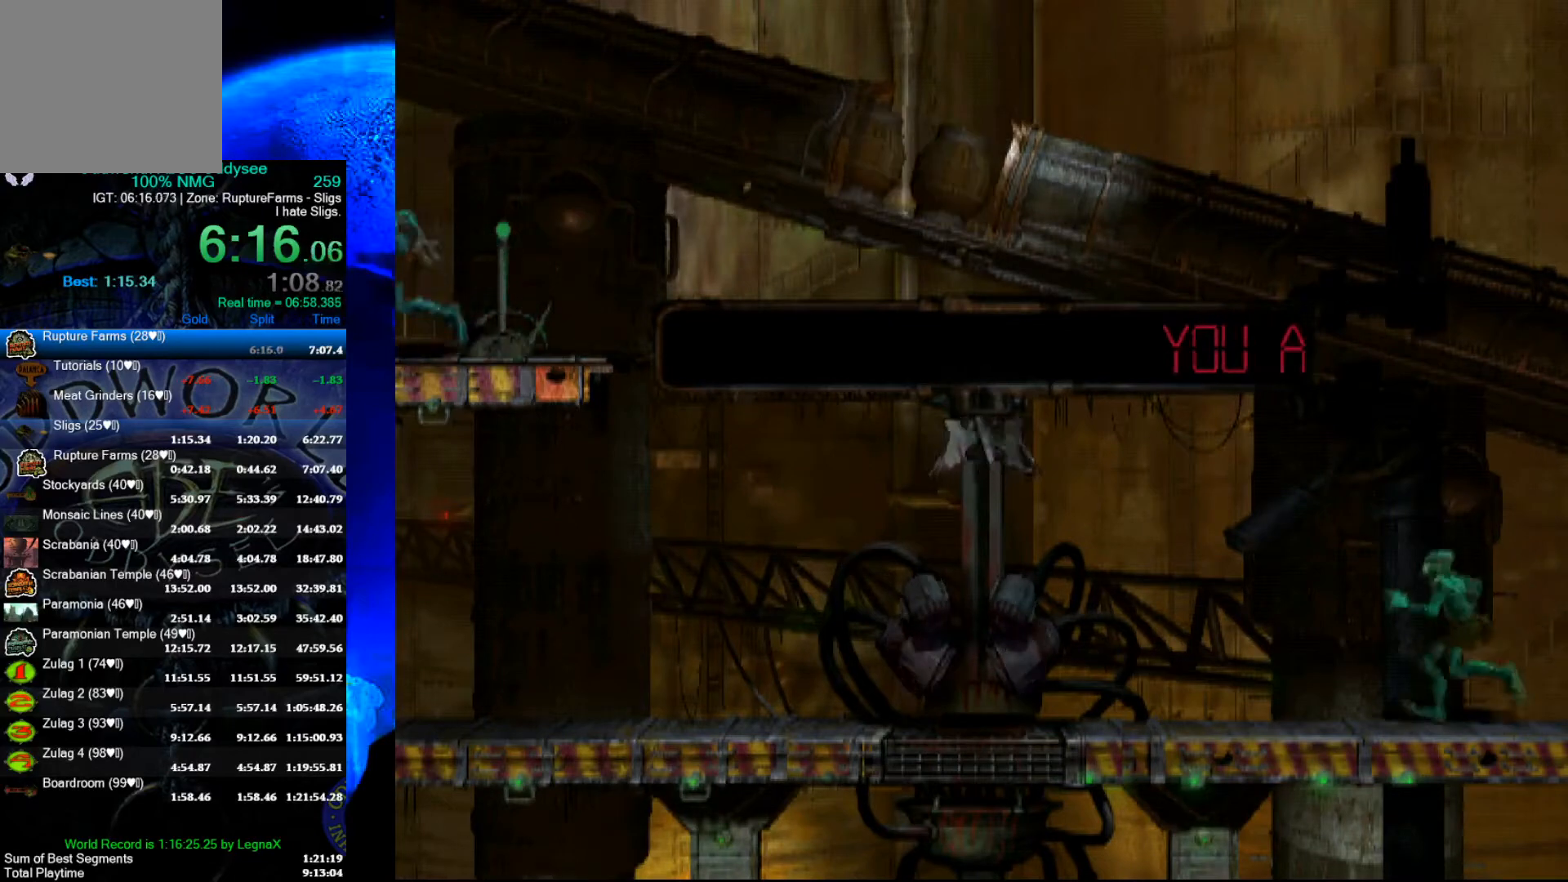
{"buttons": ["R1"], "left_stick": "left", "events": []}
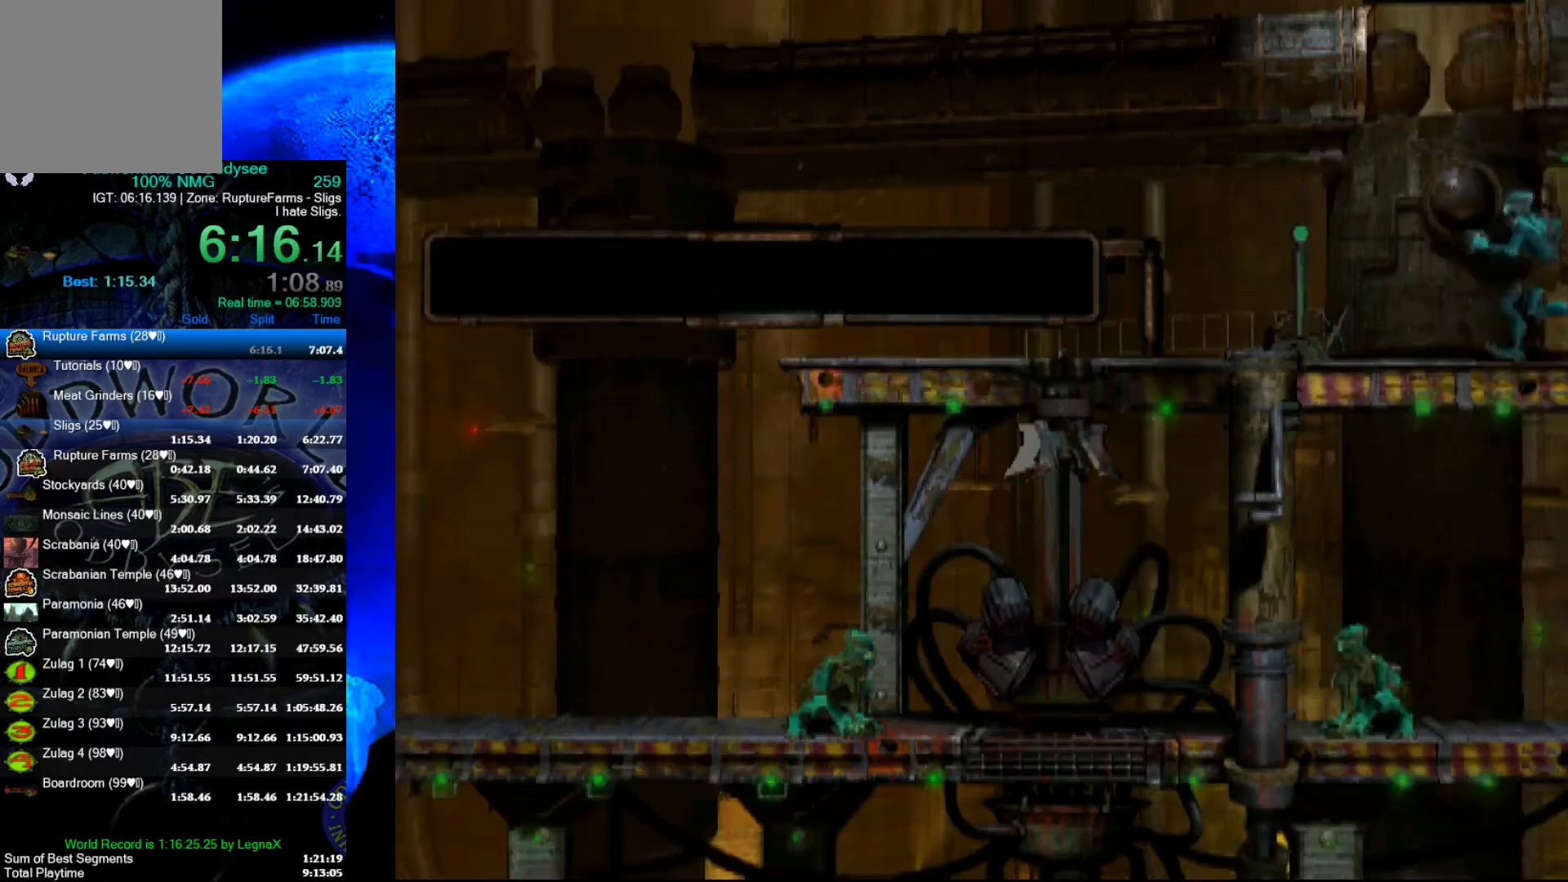
{"buttons": [], "left_stick": "center", "events": [[100, "R1", "up"], [300, "left_stick", "center"]]}